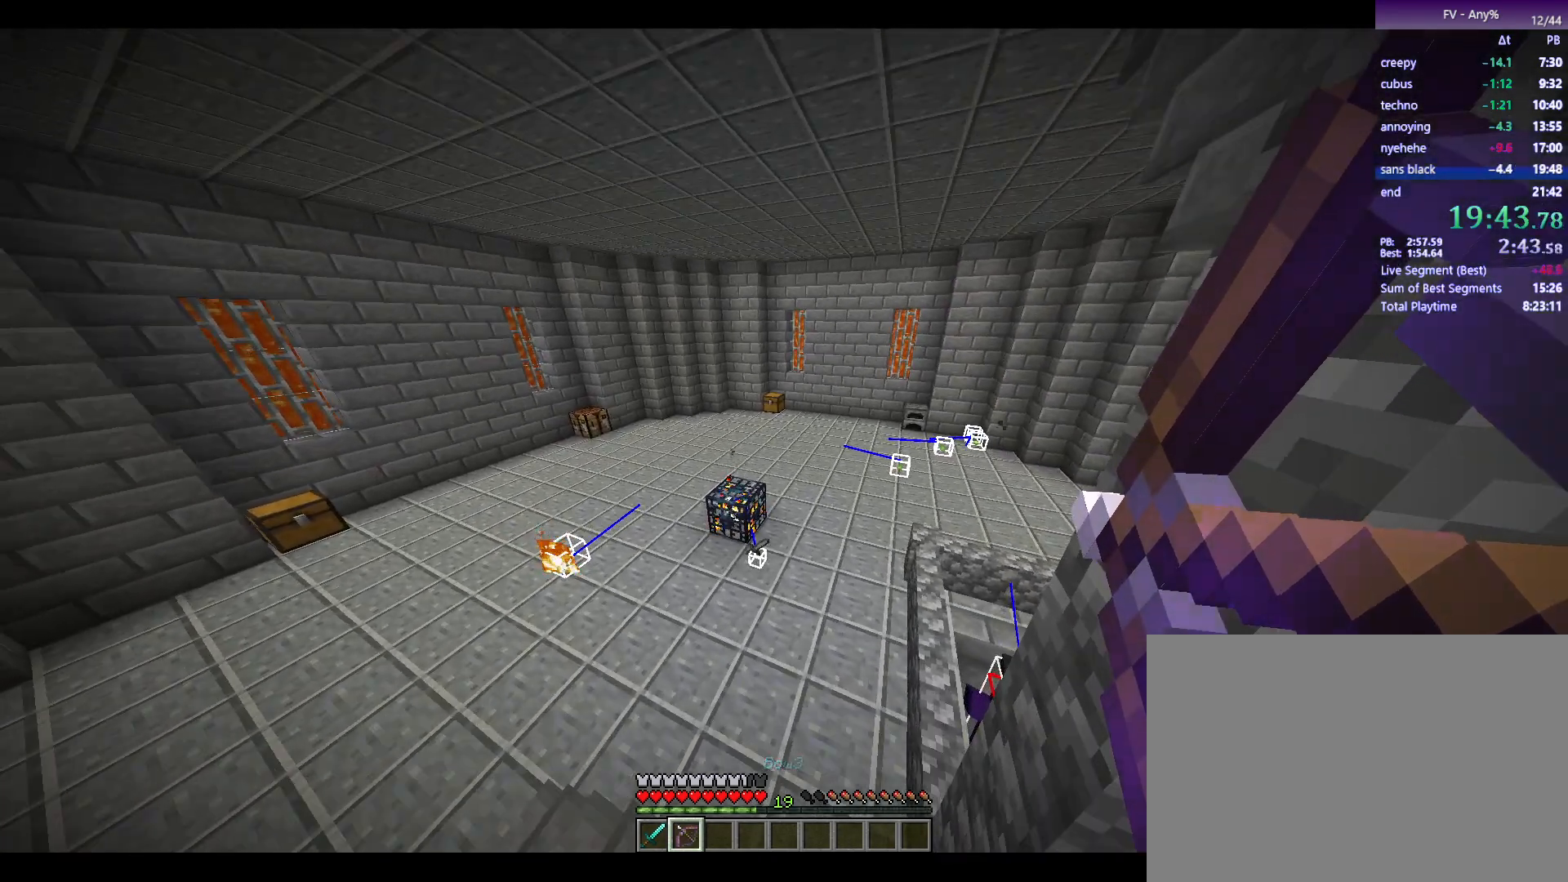
Gameplay with keyboard and mouse; each line is a JSON object with the keys and mouse buttons held at the frame after it. "events" lists presses ("down") and releases ("up") of "1", "2", "3", "4", "5", "a", "alt", "c", "ctrl", "d", "e", "escape", "f", "q", "r", "s", "shift", "space", "tab", "v", "w", "x", "y", "mouse_left", "mouse_middle", "mouse_right", "mouse_wheel_up" and "mouse_wheel_down" between this image and that frame as [ms after this image, input, new state], when the widget could be followed in between. "mouse_left", "mouse_middle", "mouse_right", "mouse_wheel_up", "mouse_wheel_down" = the "left", "middle", "right", "wheel_up", "wheel_down" buttons of the "mouse" list. No other keys are recorded. Fast repeated clicks can show as one long hold. Mouse movement is not recorded.
{"keys": [], "mouse": ["right"], "events": []}
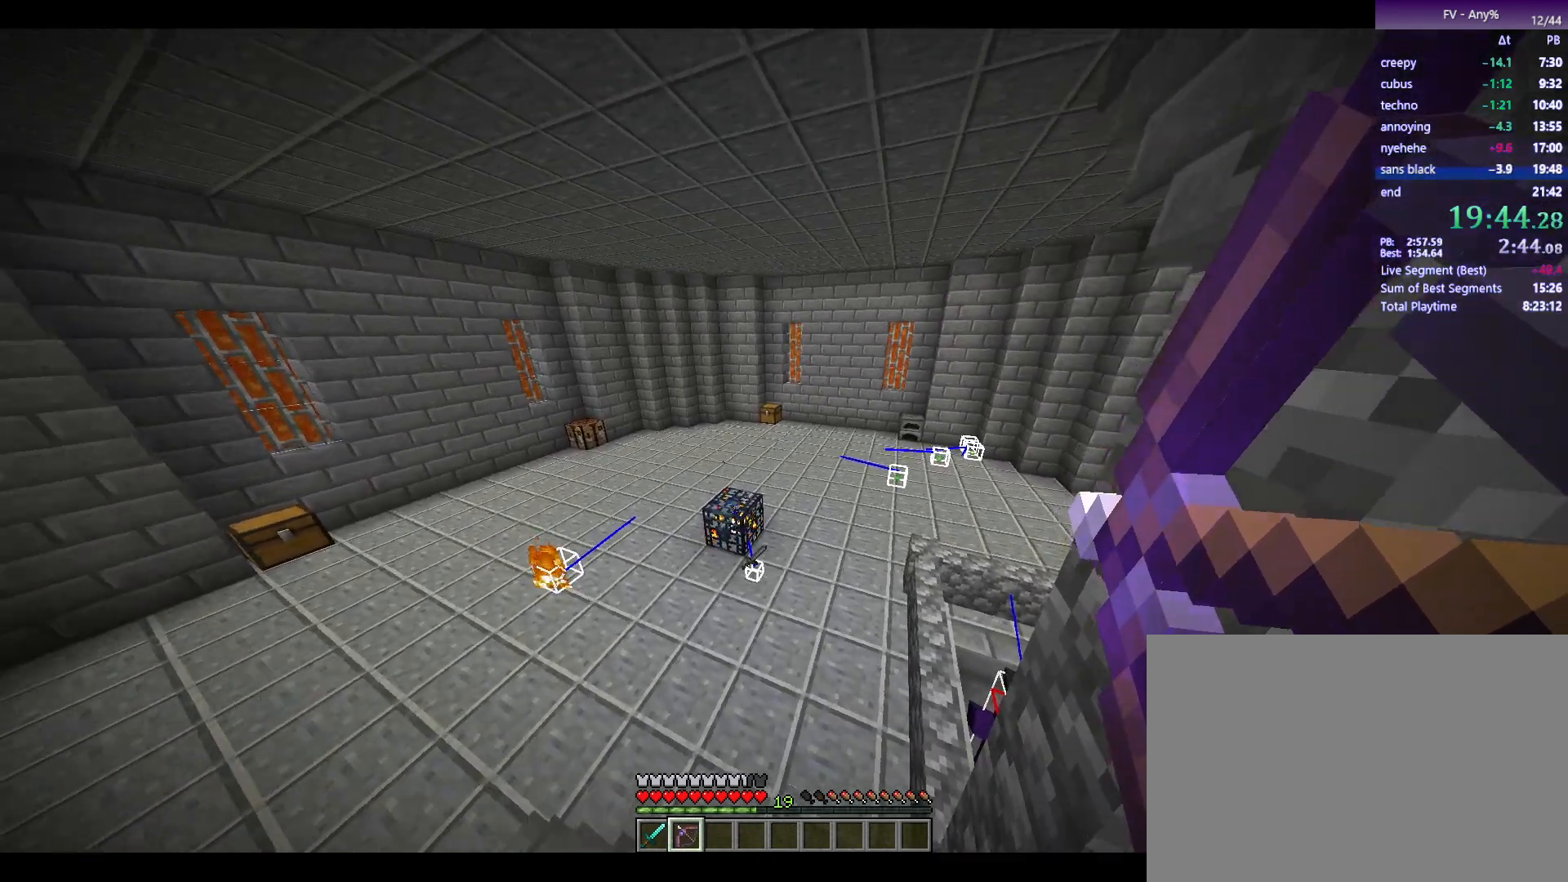
{"keys": [], "mouse": ["right"], "events": []}
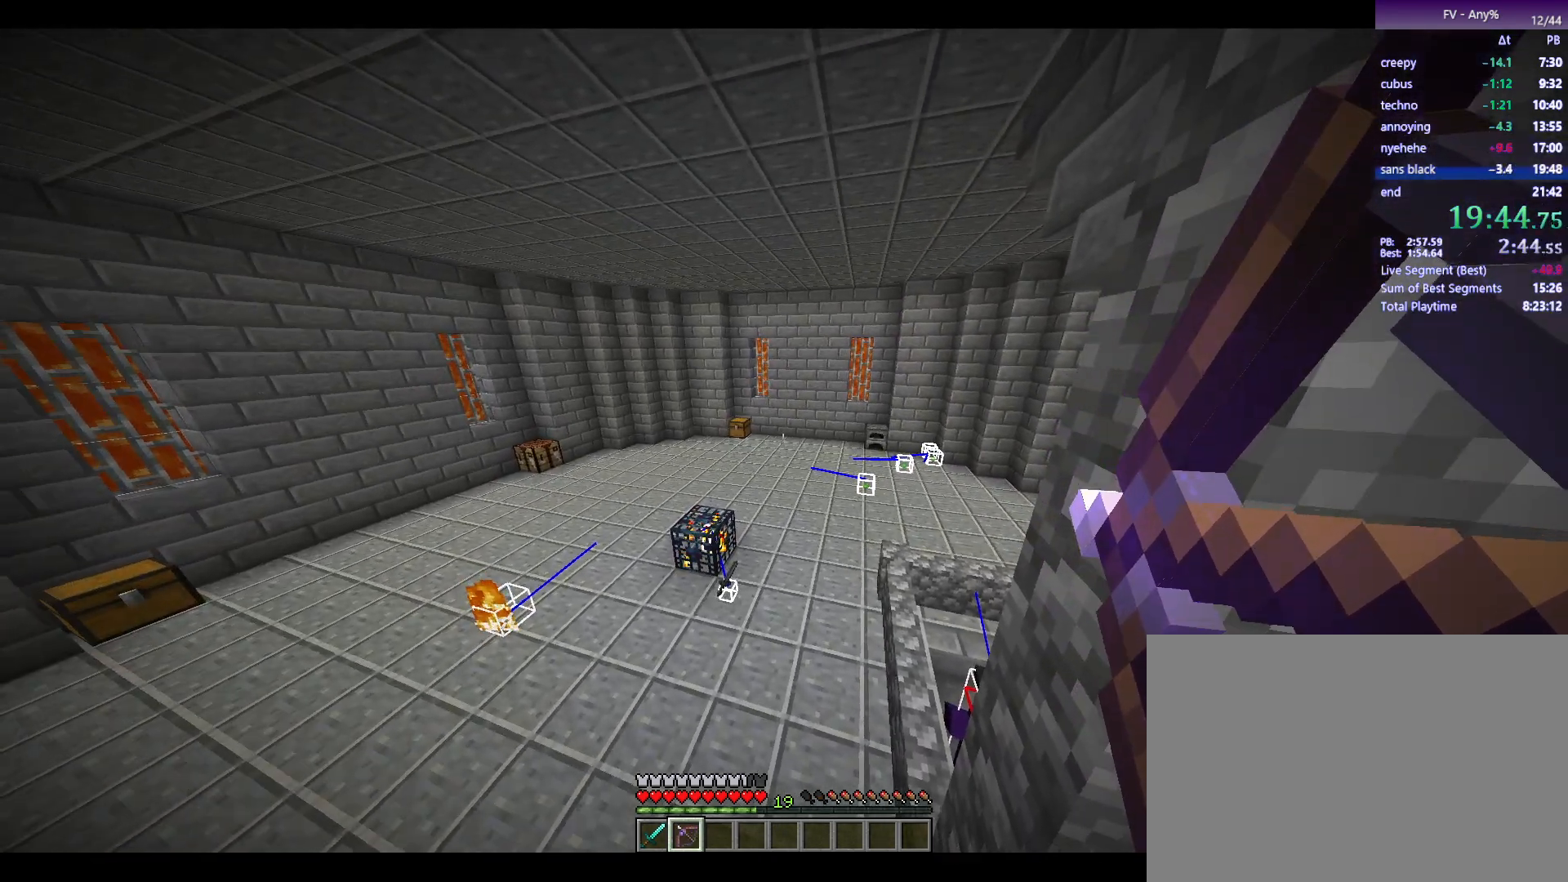
{"keys": [], "mouse": ["right"], "events": []}
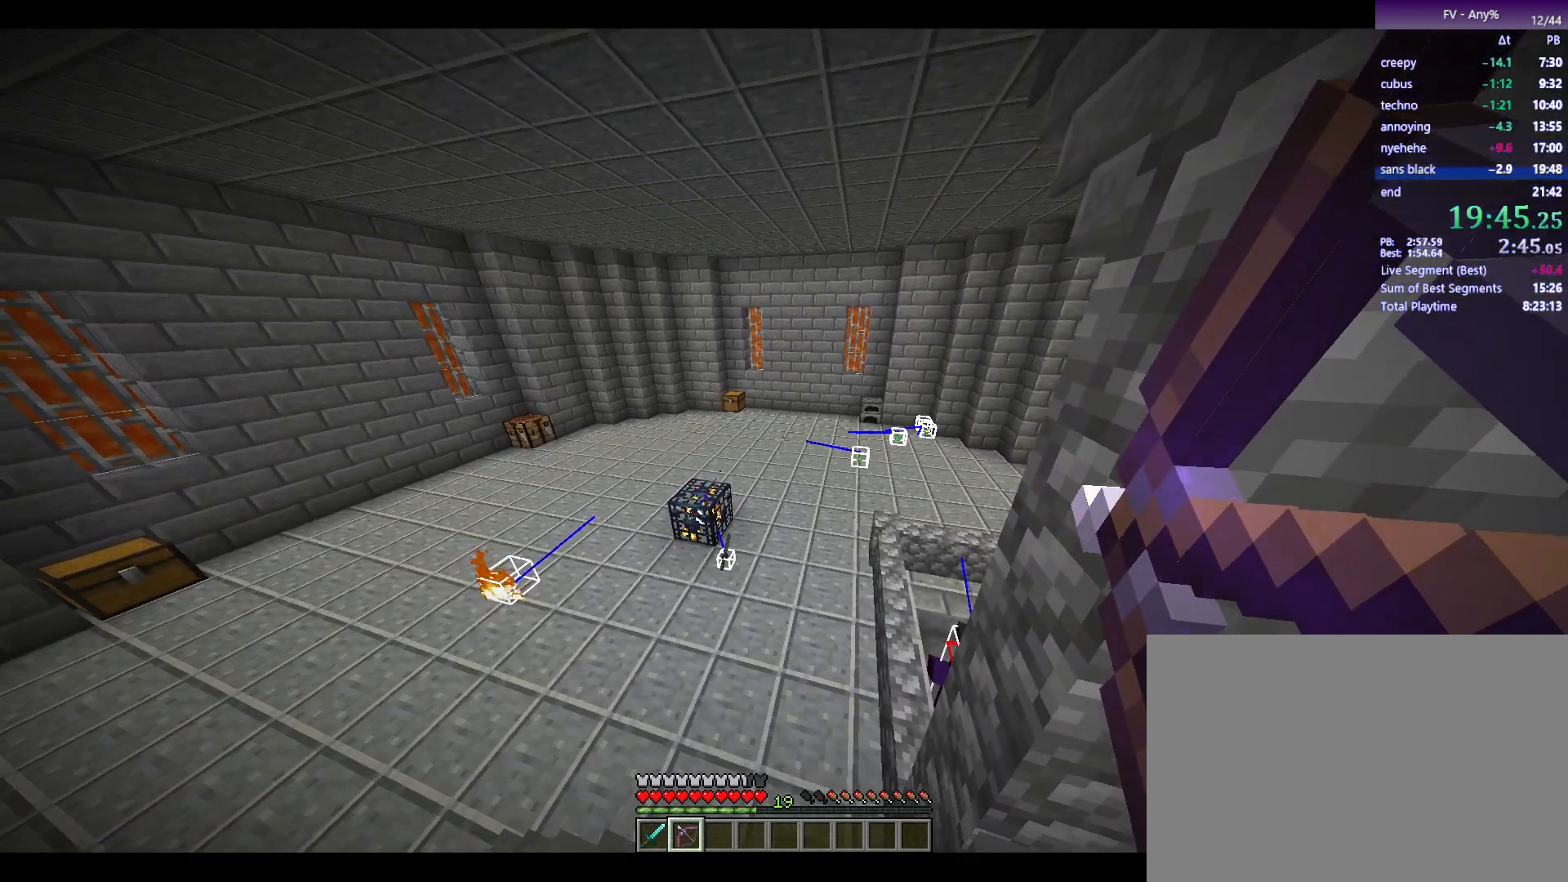
{"keys": [], "mouse": ["right"], "events": []}
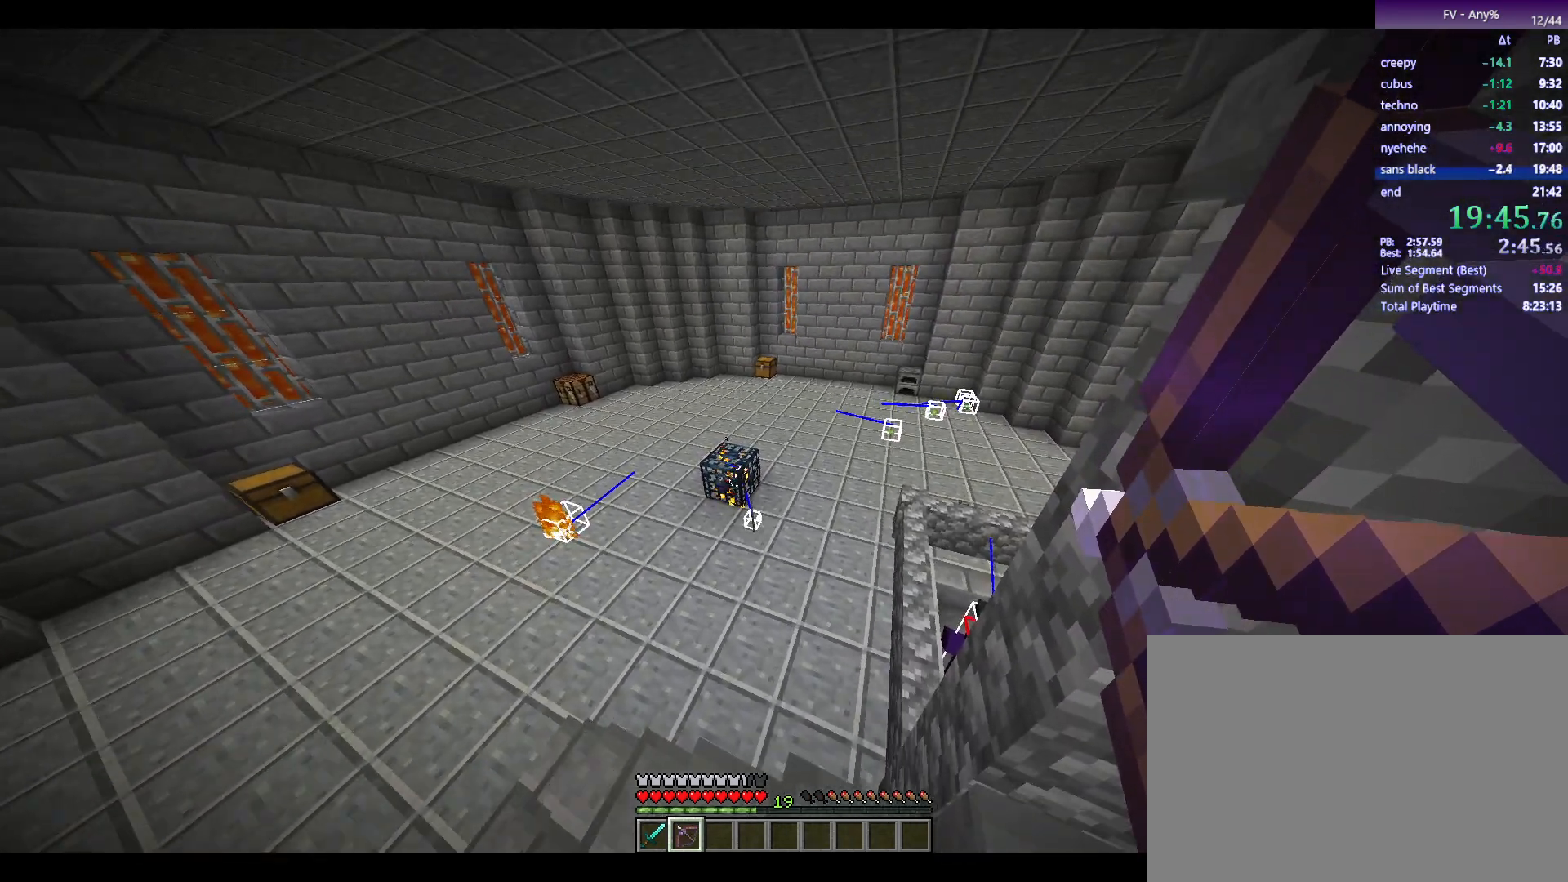
{"keys": [], "mouse": ["right"], "events": []}
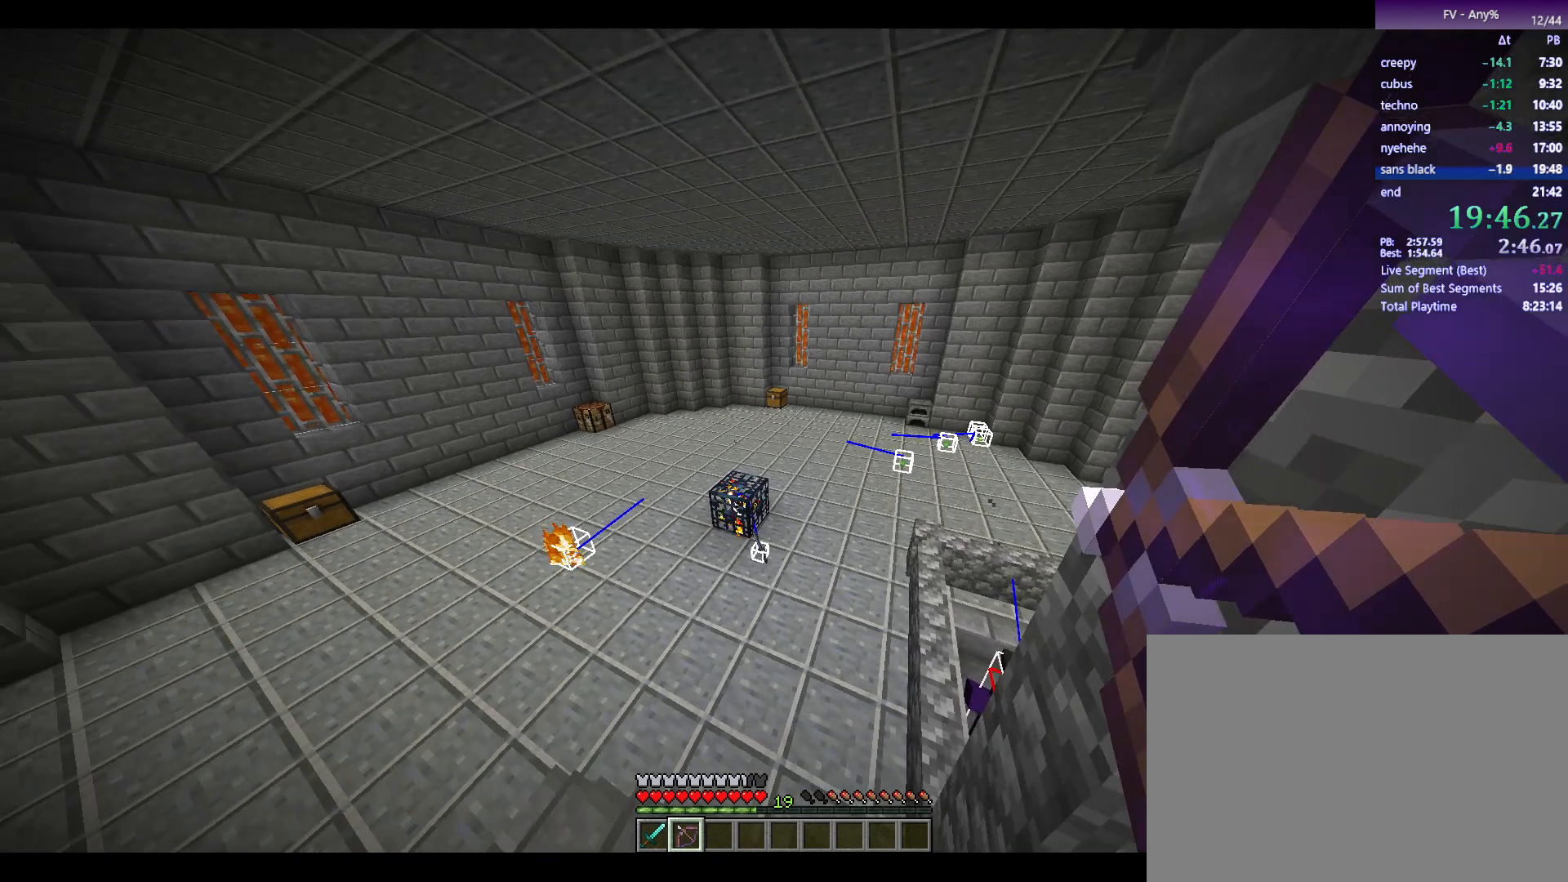
{"keys": [], "mouse": ["right"], "events": []}
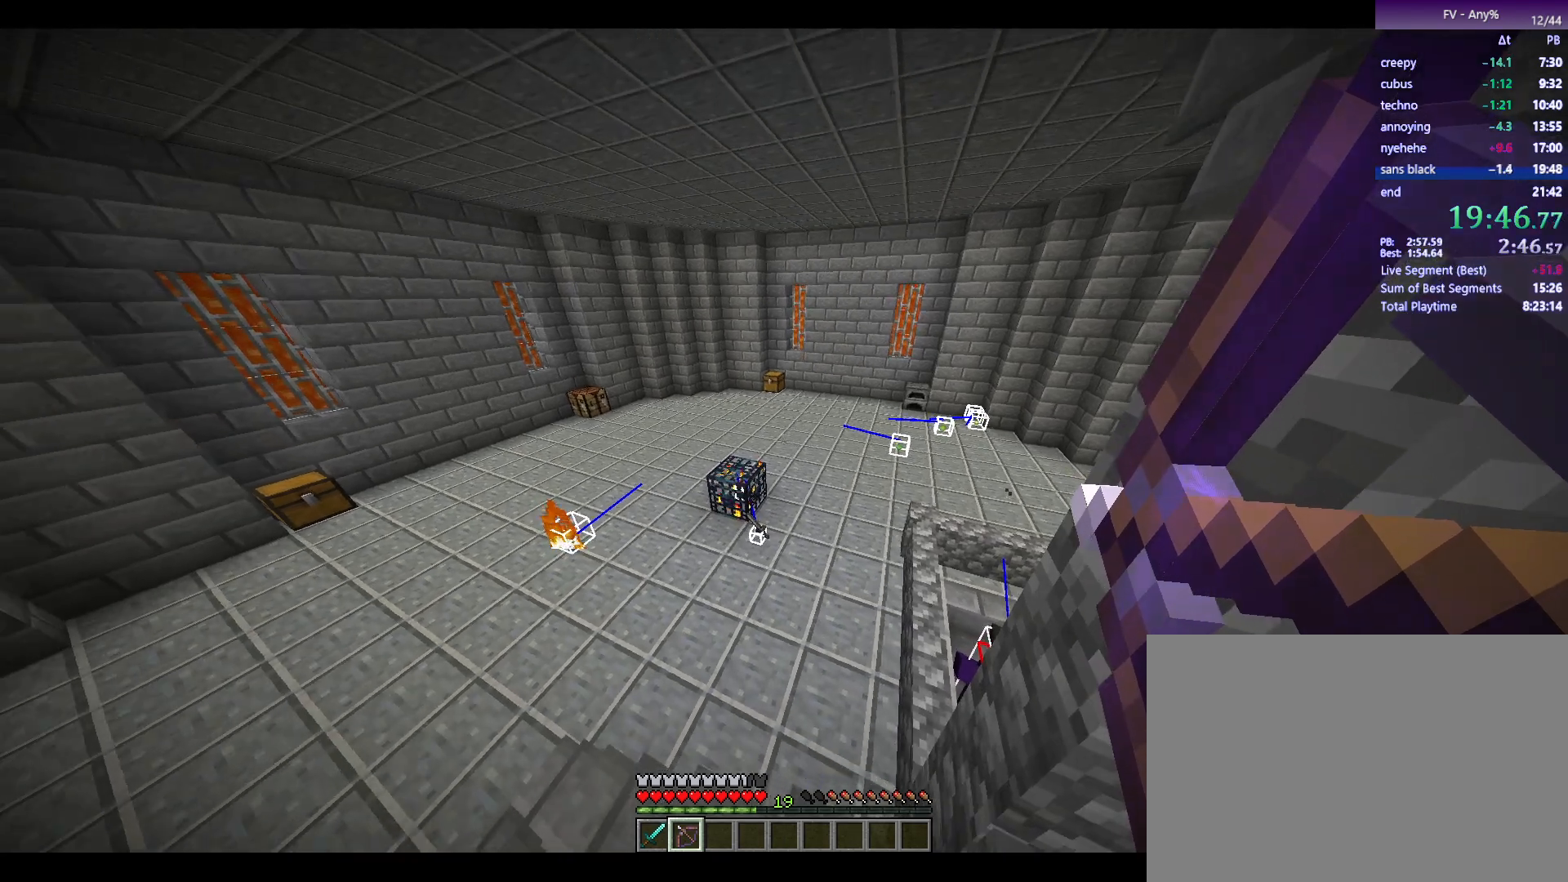
{"keys": [], "mouse": ["right"], "events": []}
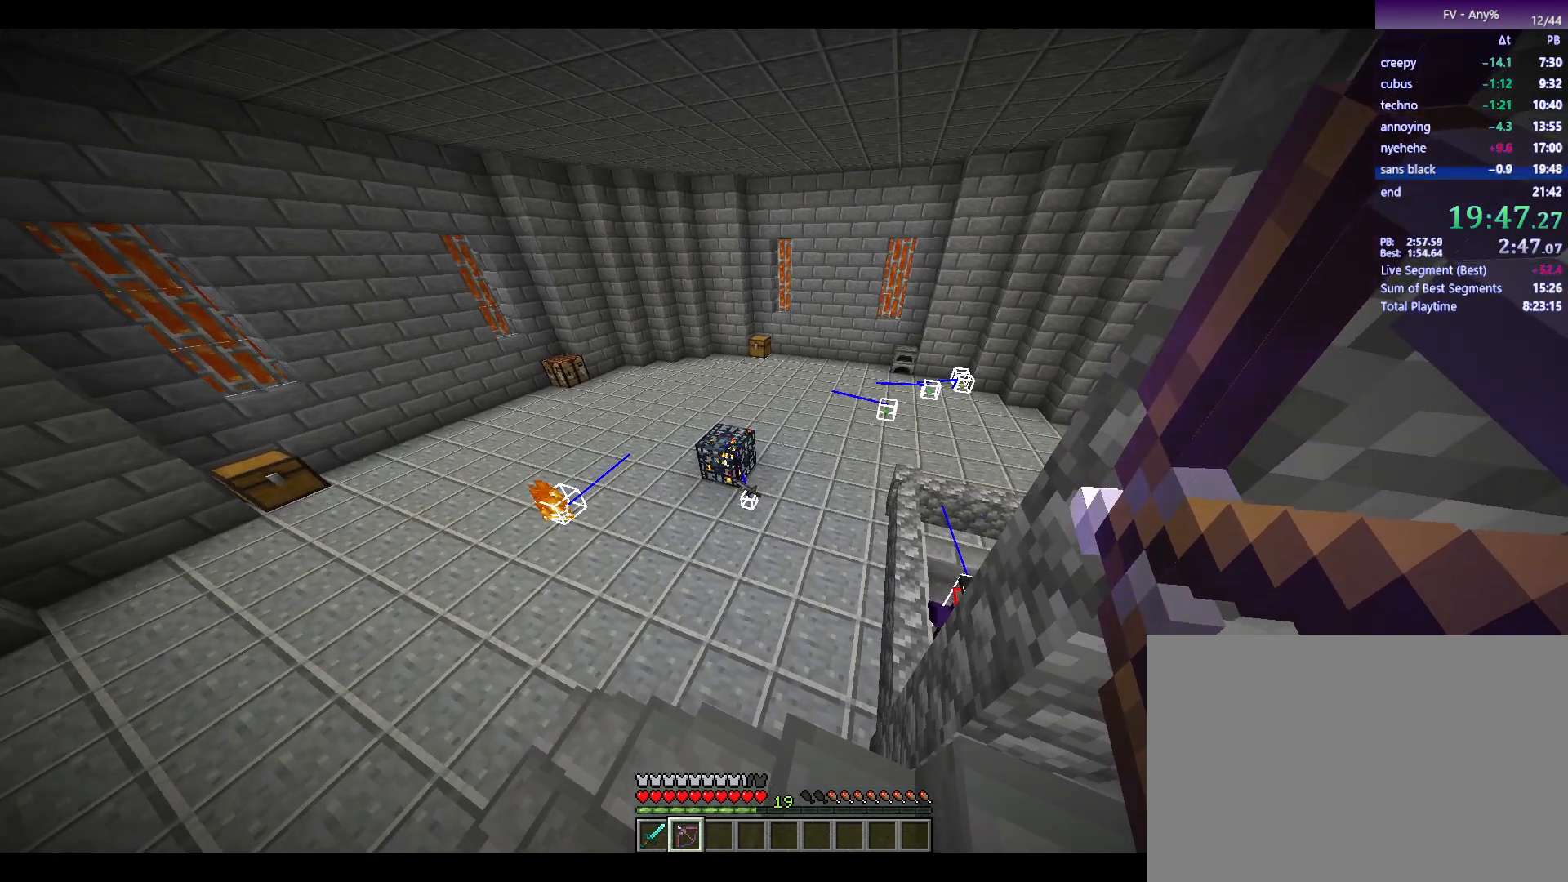
{"keys": [], "mouse": ["right"], "events": []}
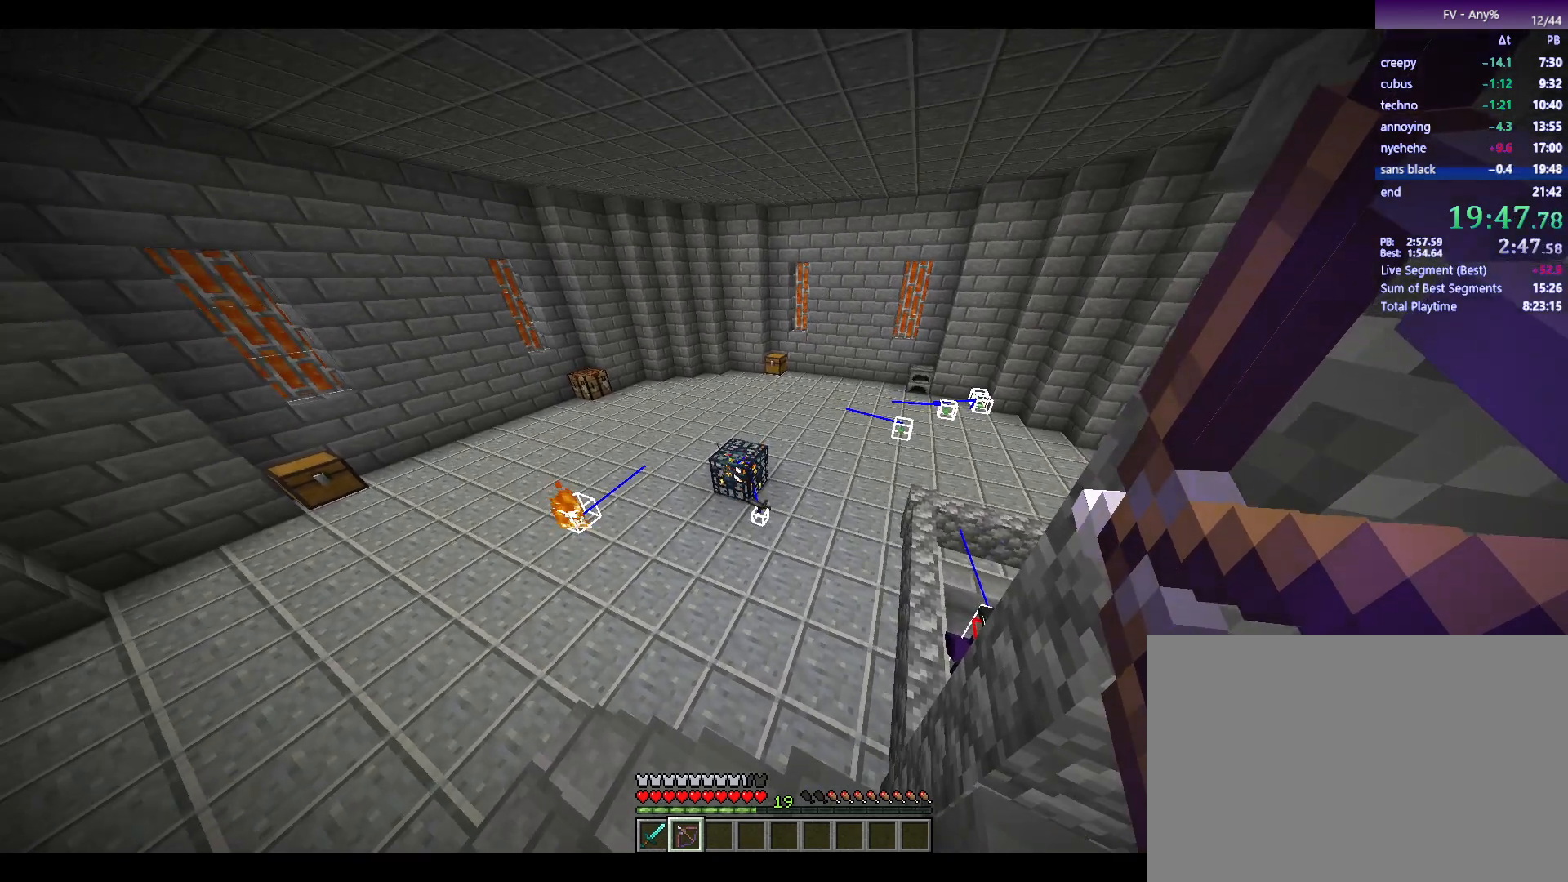
{"keys": [], "mouse": ["right"], "events": []}
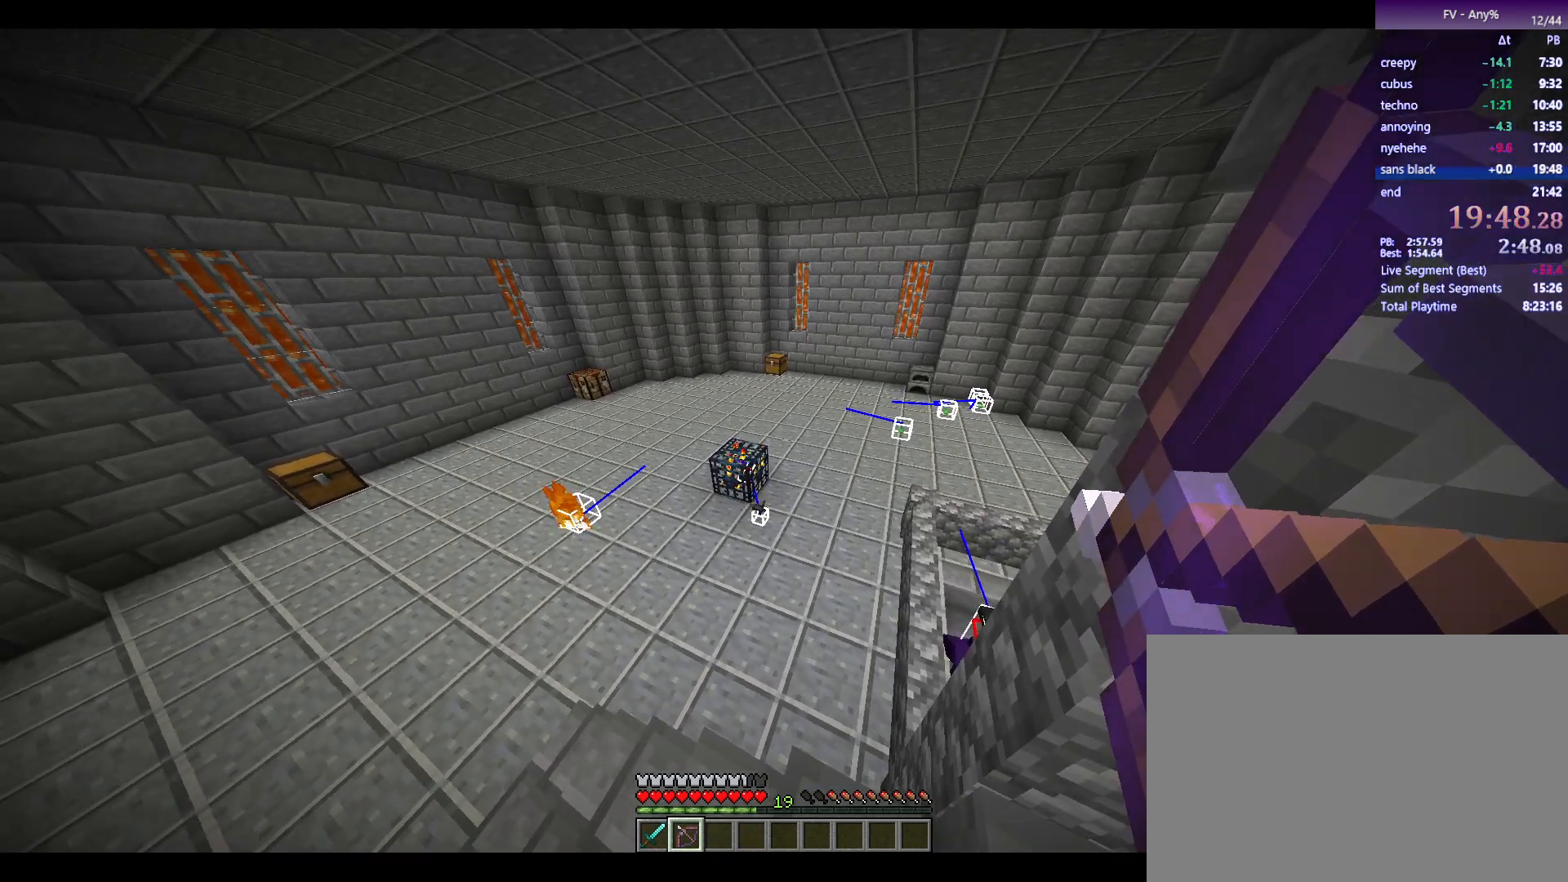
{"keys": [], "mouse": ["right"], "events": []}
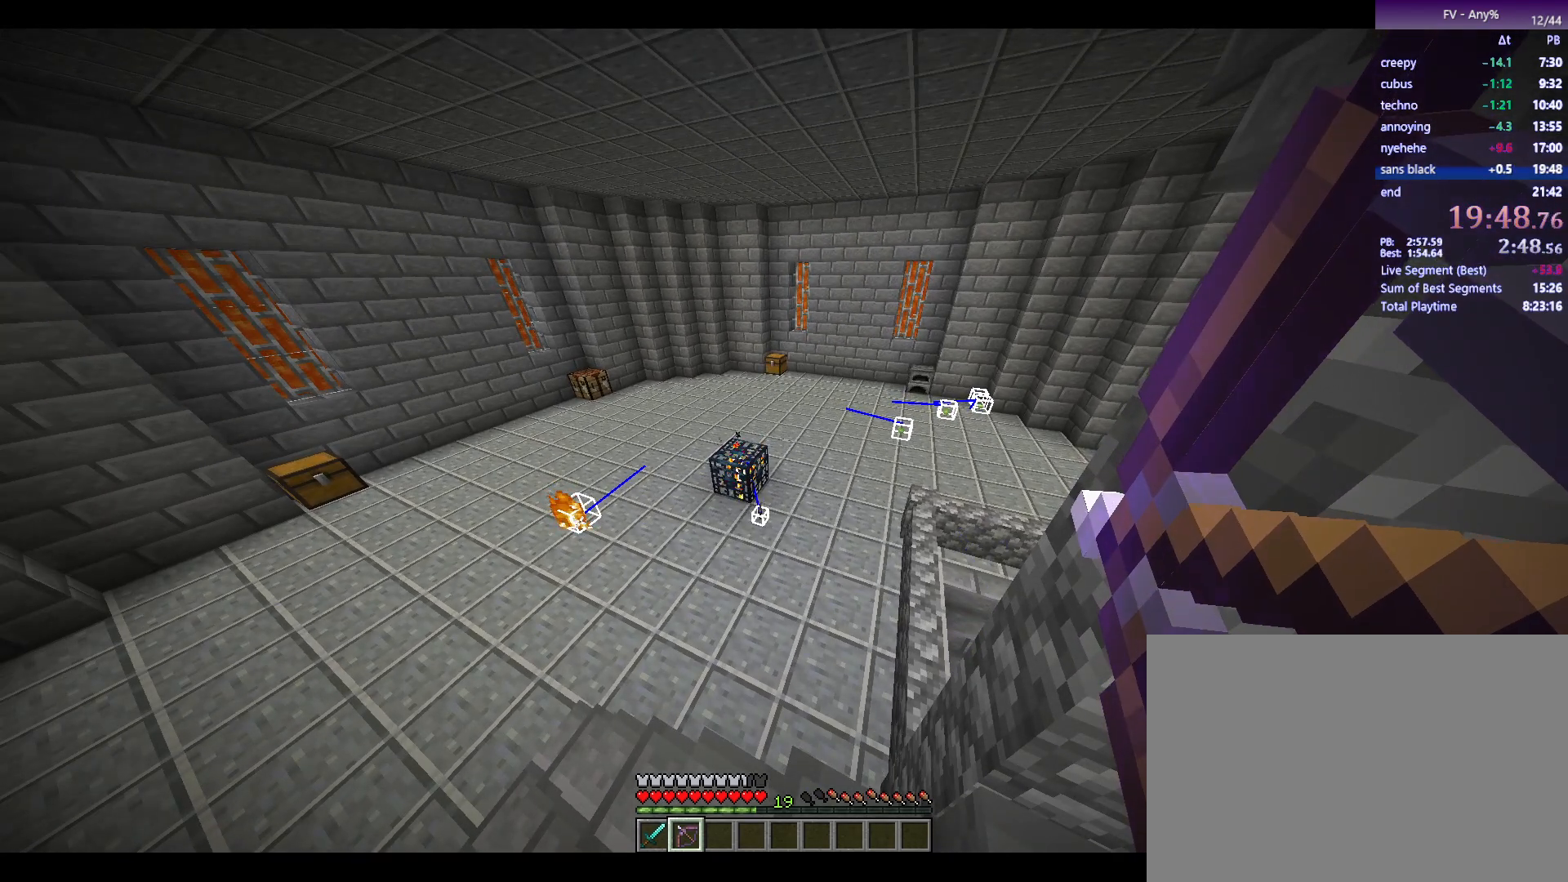
{"keys": [], "mouse": ["right"], "events": []}
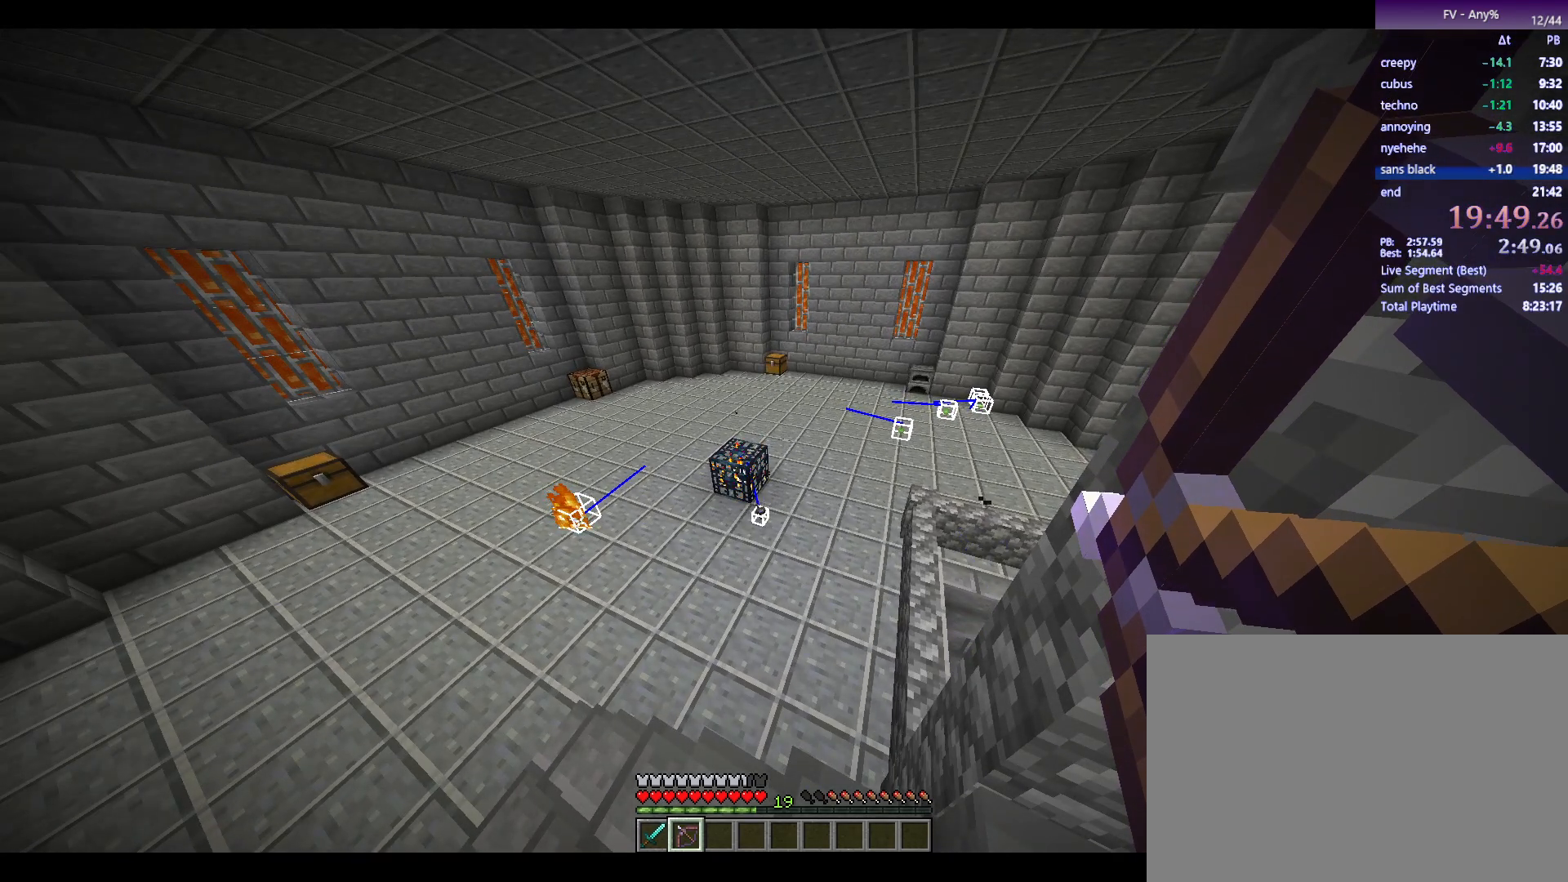
{"keys": [], "mouse": ["right"], "events": []}
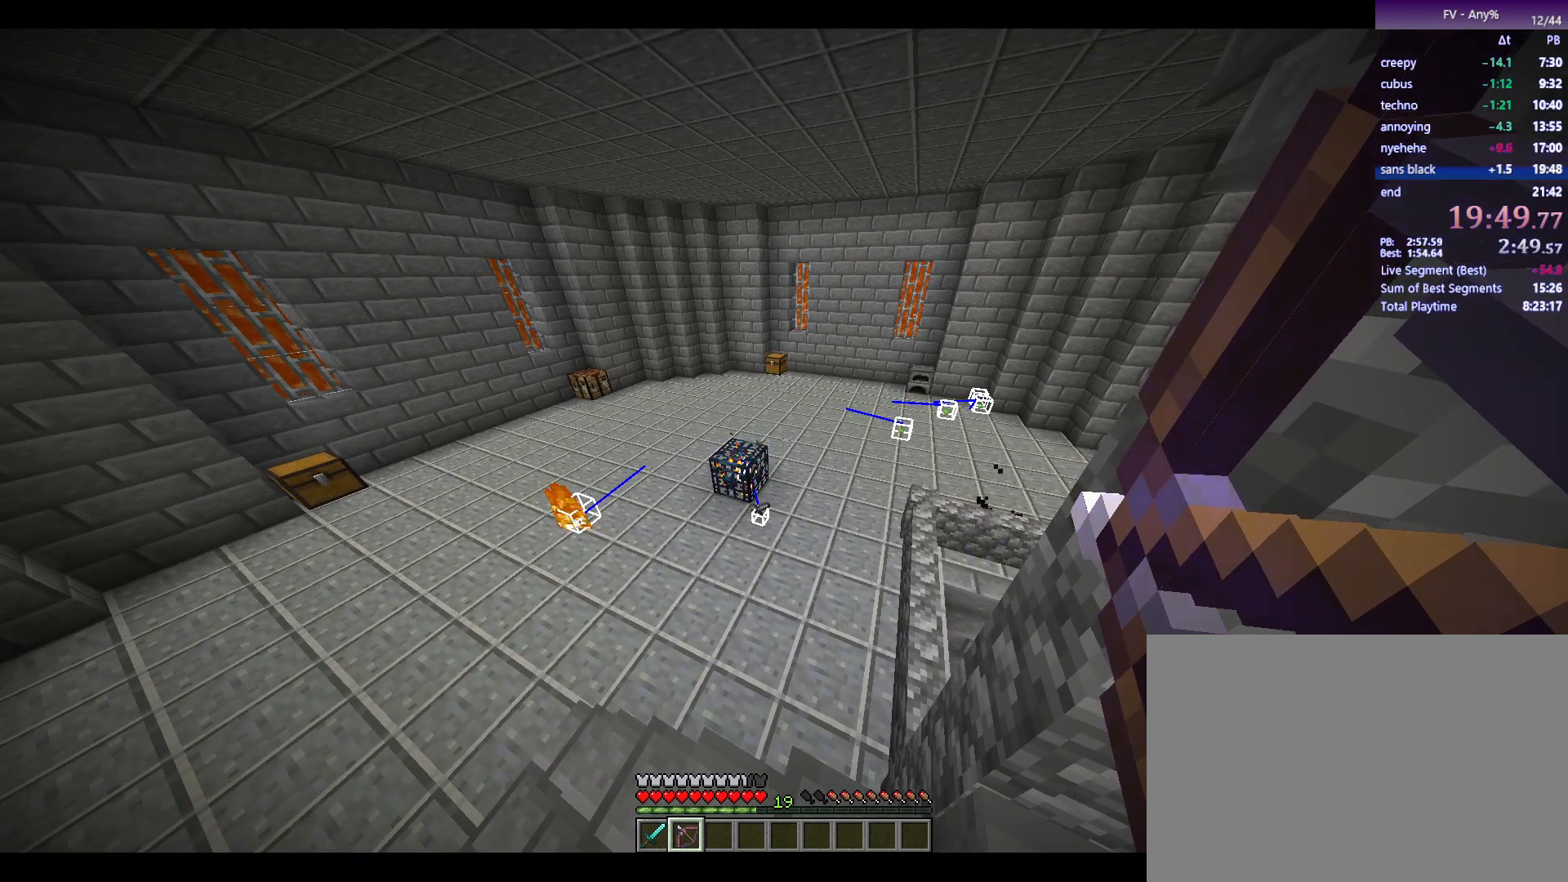
{"keys": [], "mouse": ["right"], "events": []}
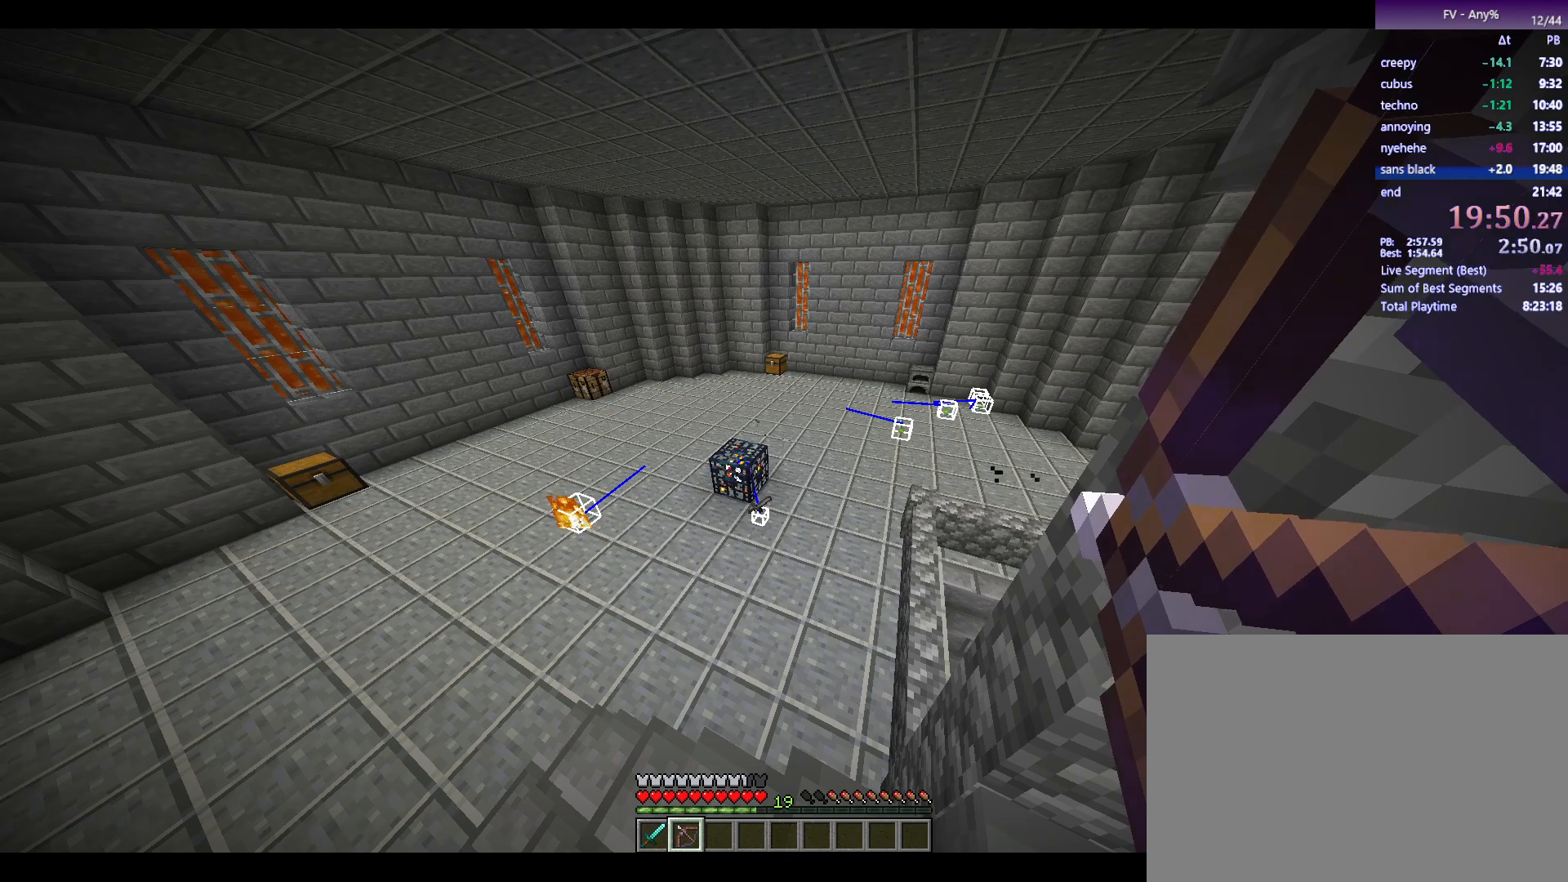
{"keys": [], "mouse": ["right"], "events": []}
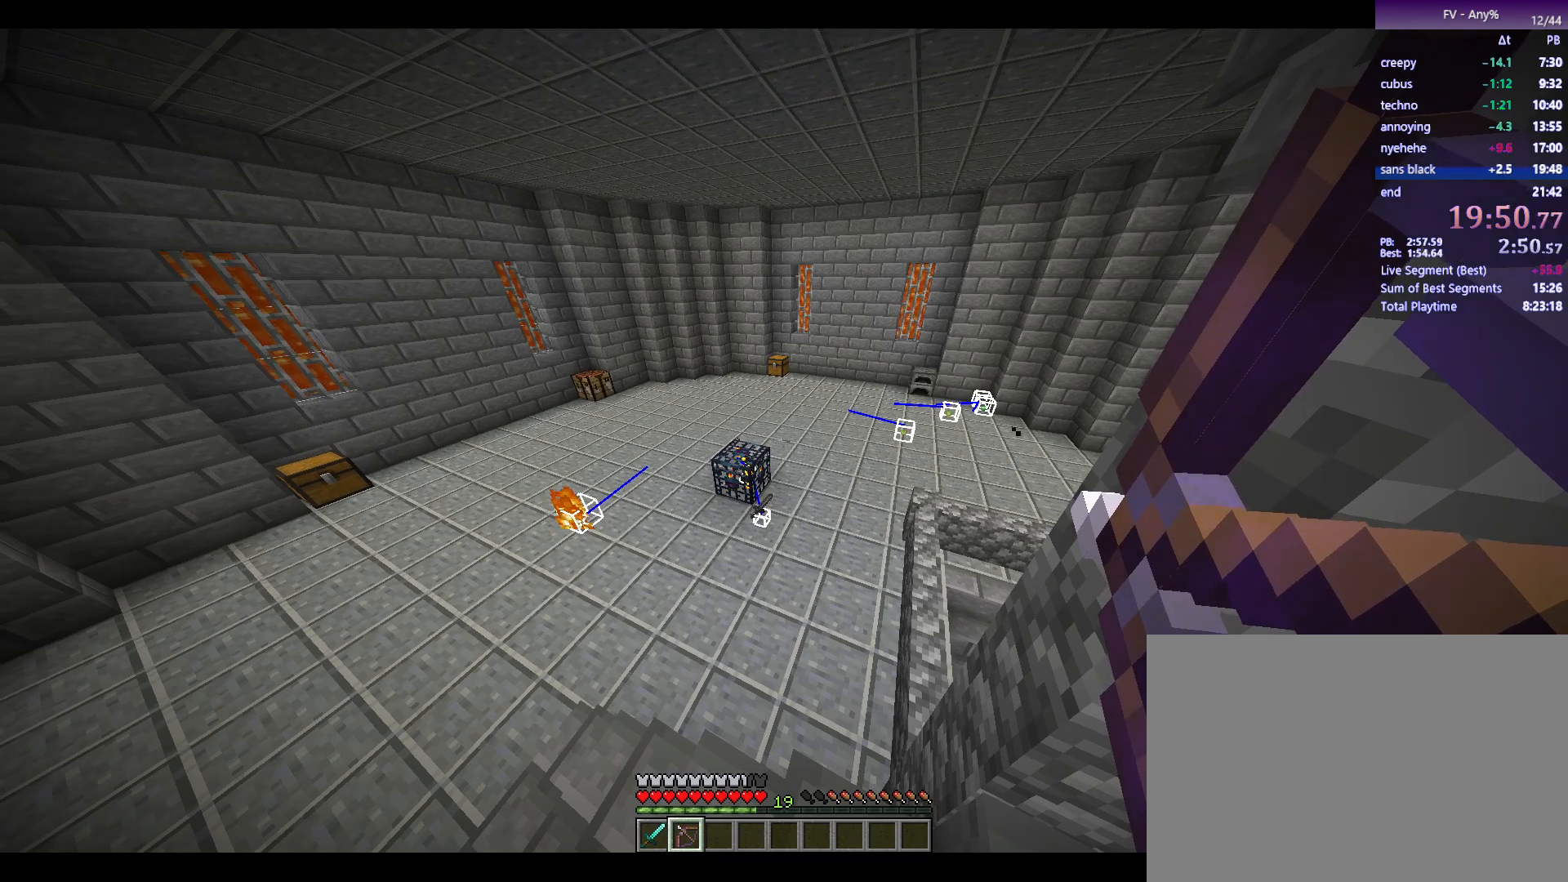
{"keys": [], "mouse": ["right"], "events": []}
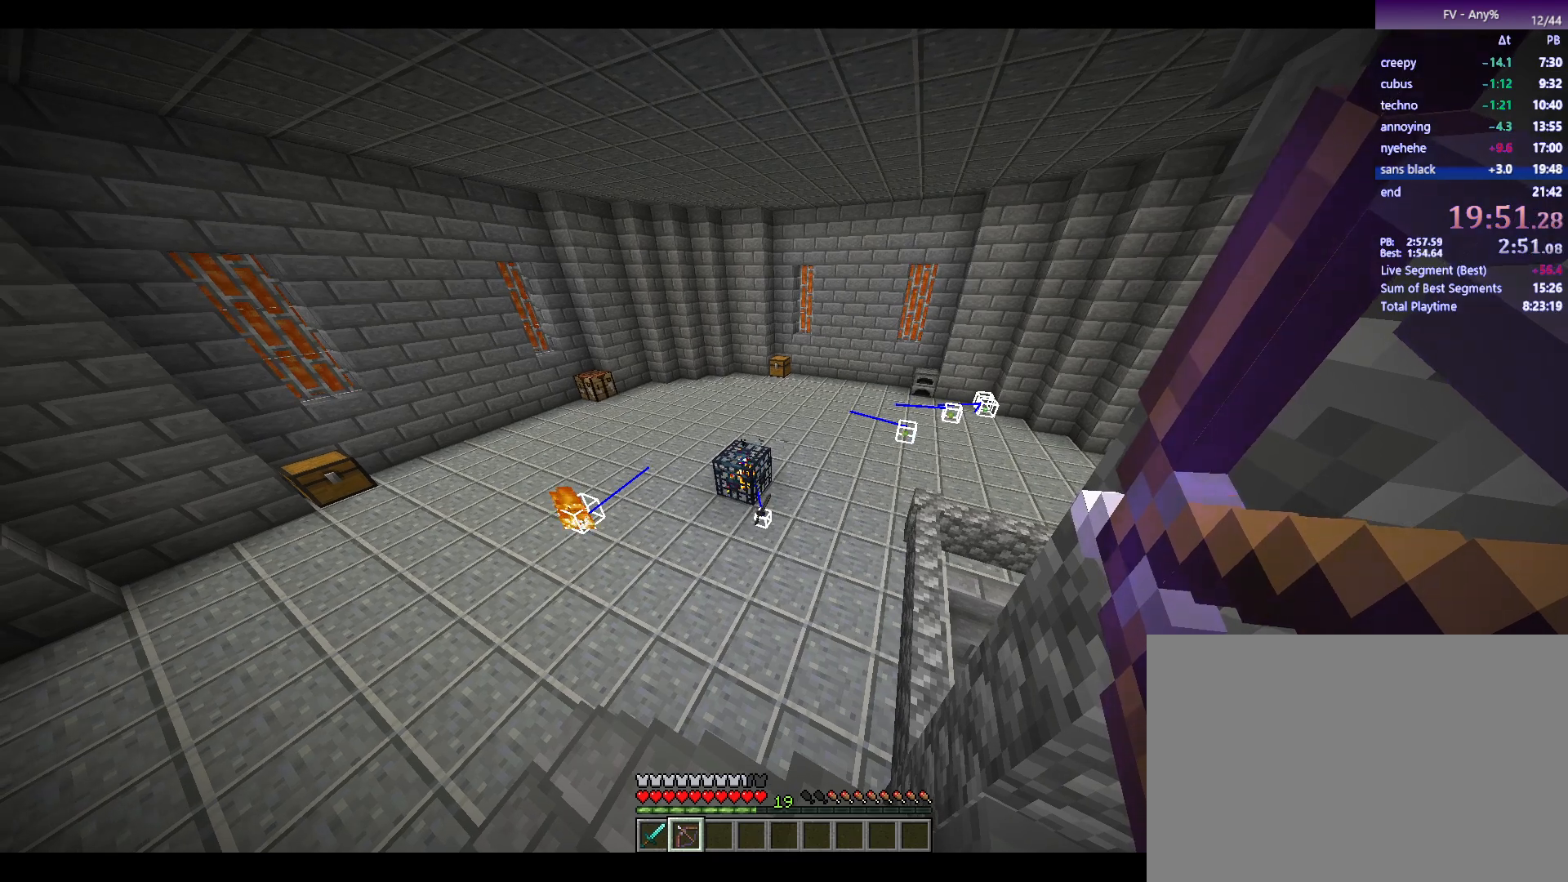
{"keys": [], "mouse": ["right"], "events": []}
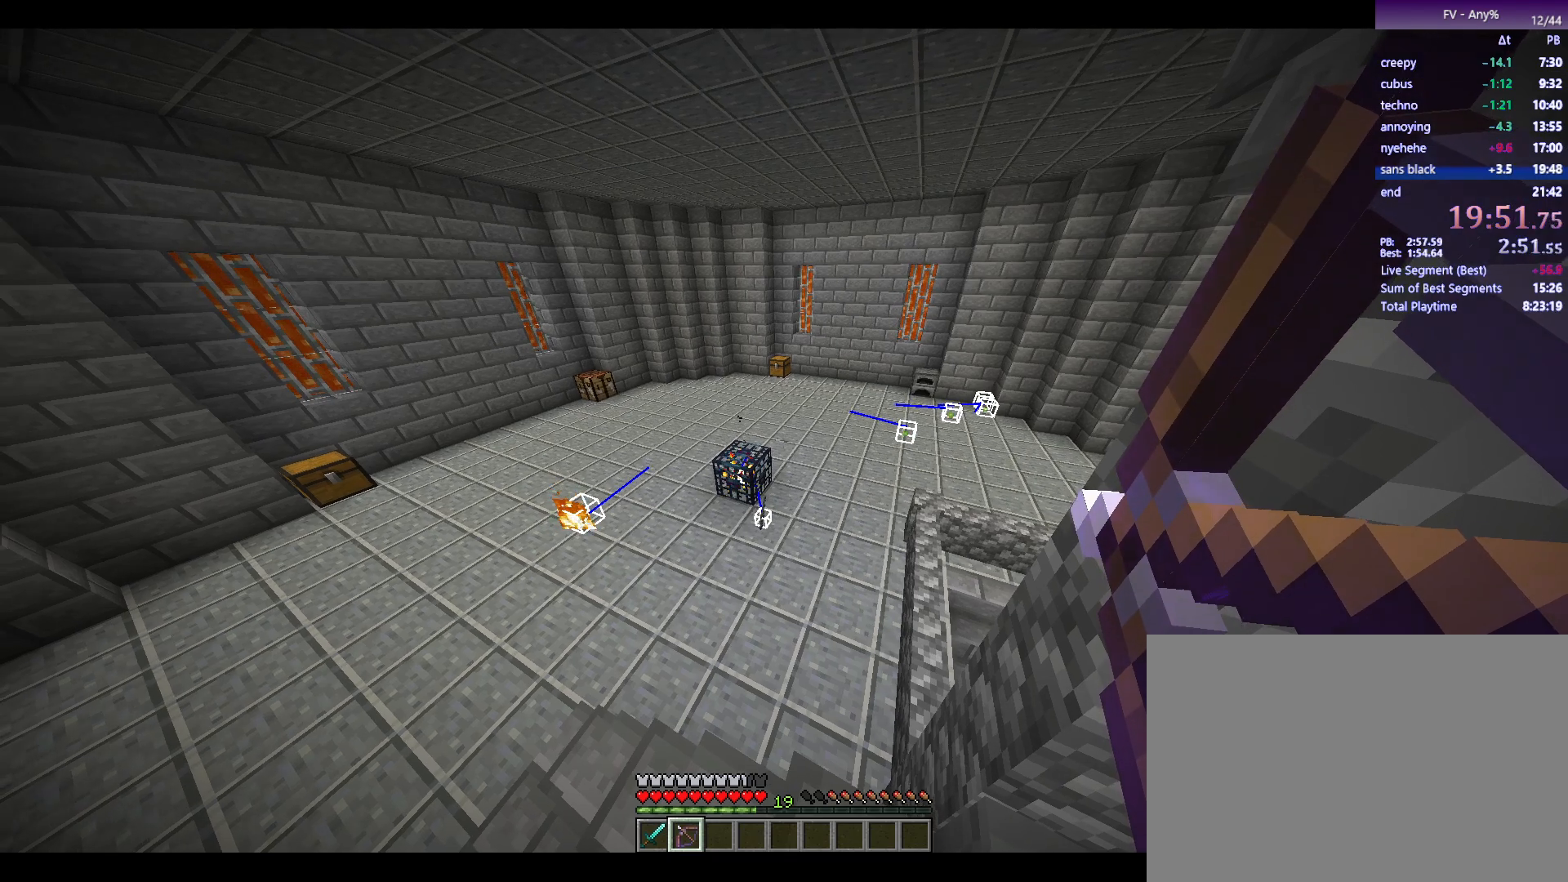
{"keys": [], "mouse": ["right"], "events": []}
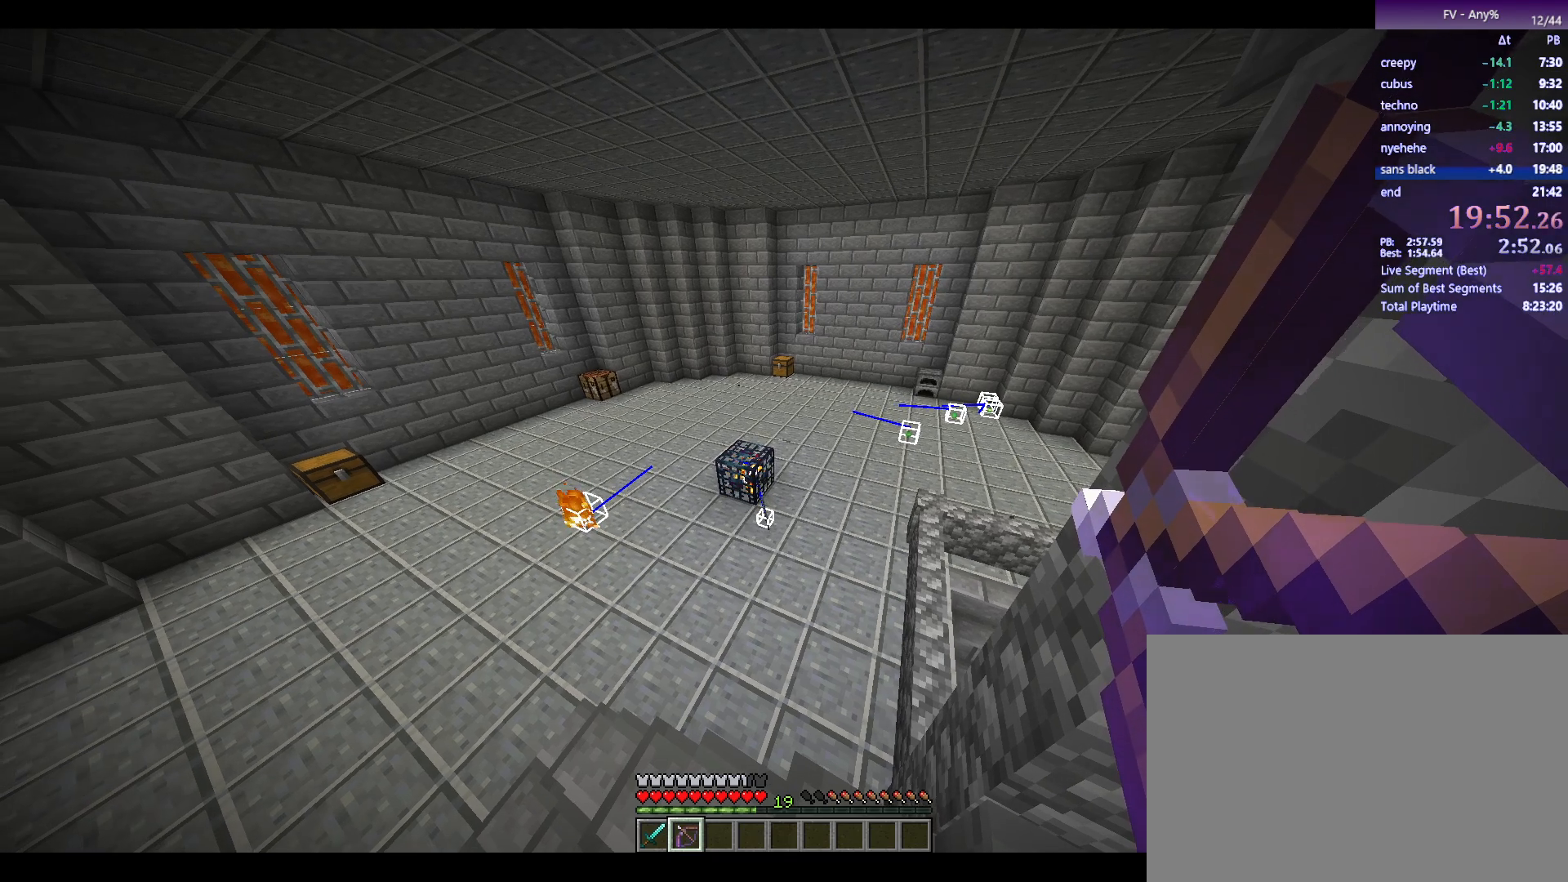
{"keys": [], "mouse": ["right"], "events": []}
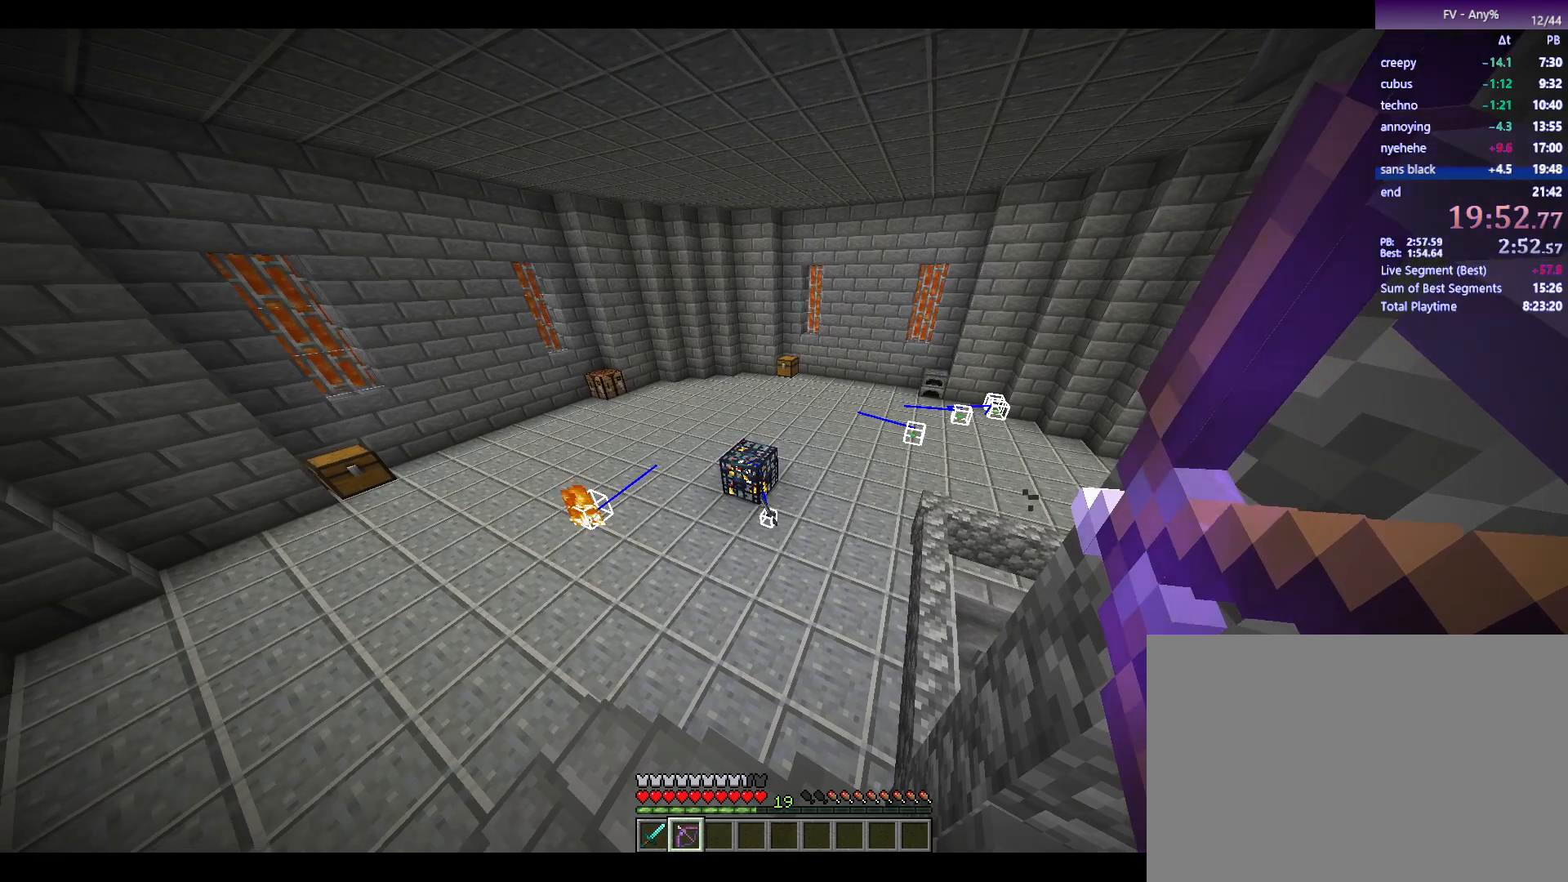
{"keys": [], "mouse": ["right"], "events": []}
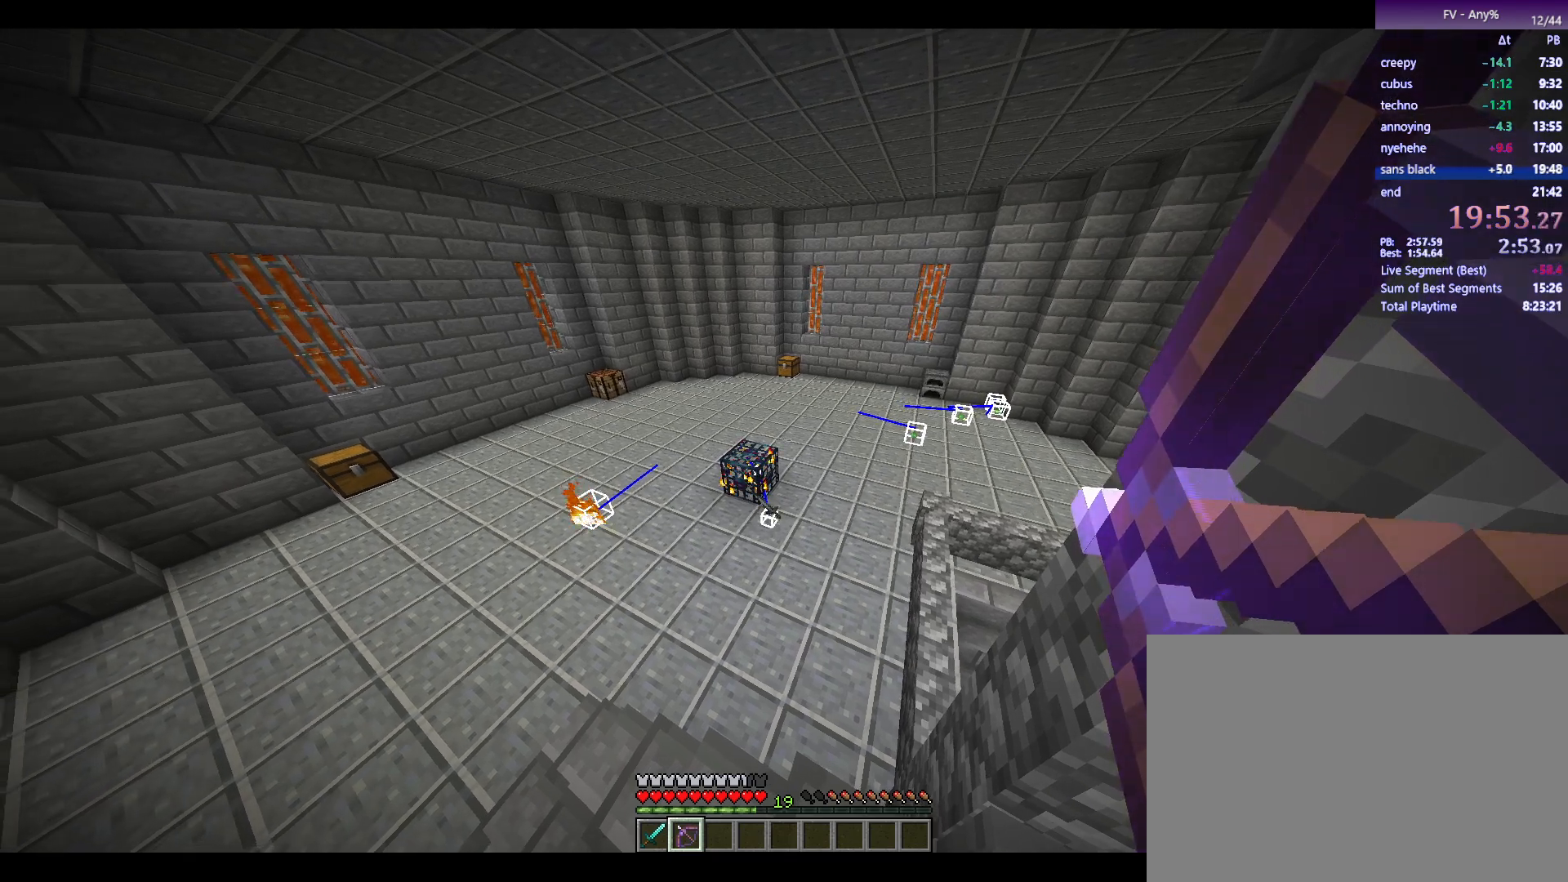
{"keys": [], "mouse": ["right"], "events": []}
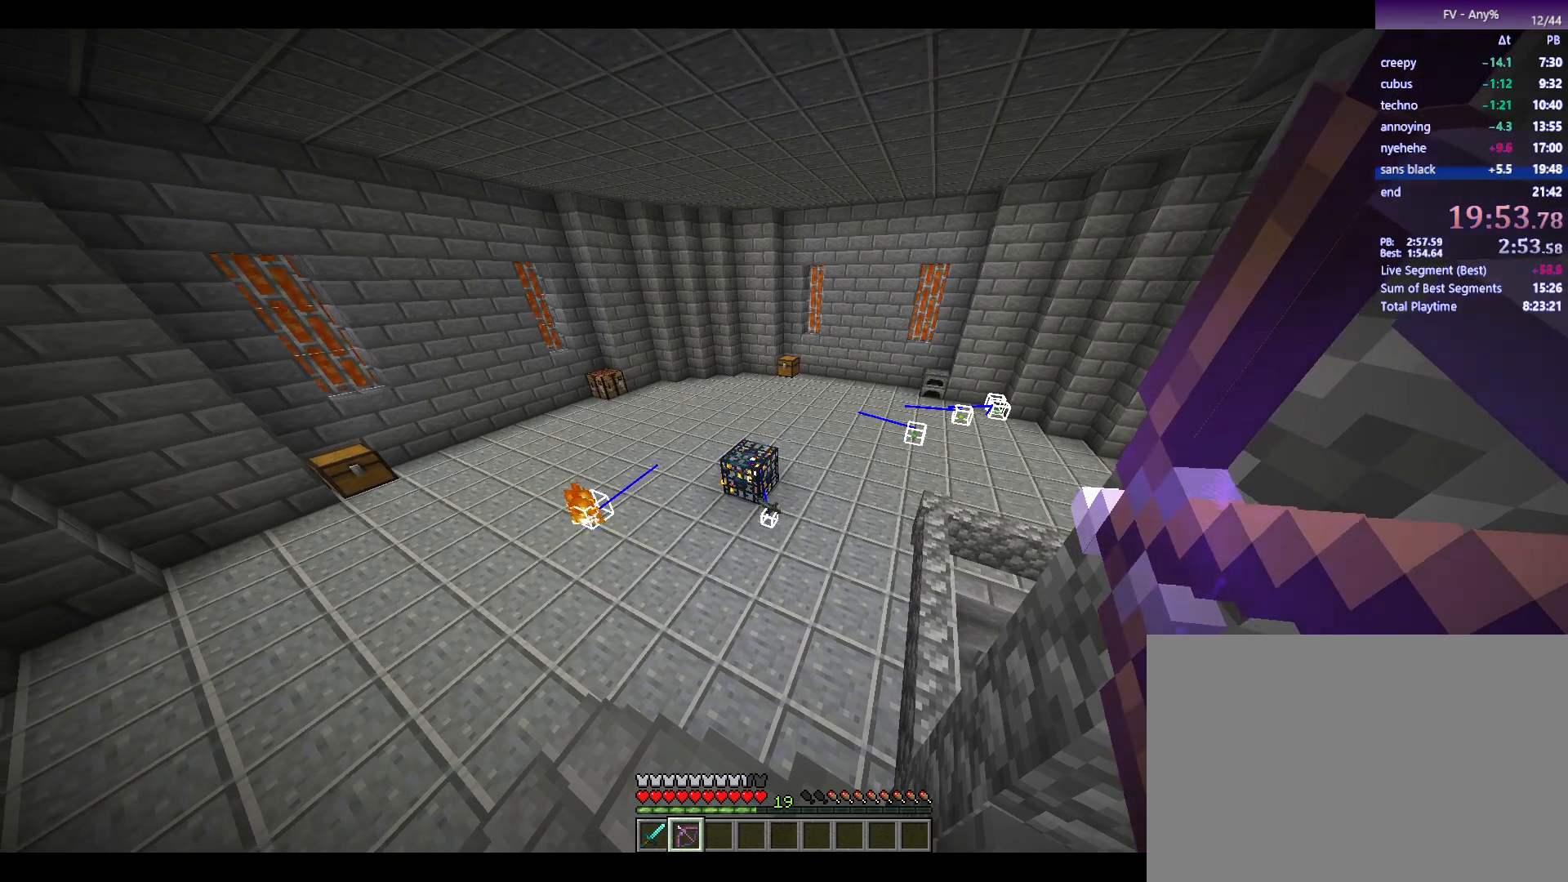
{"keys": [], "mouse": ["right"], "events": []}
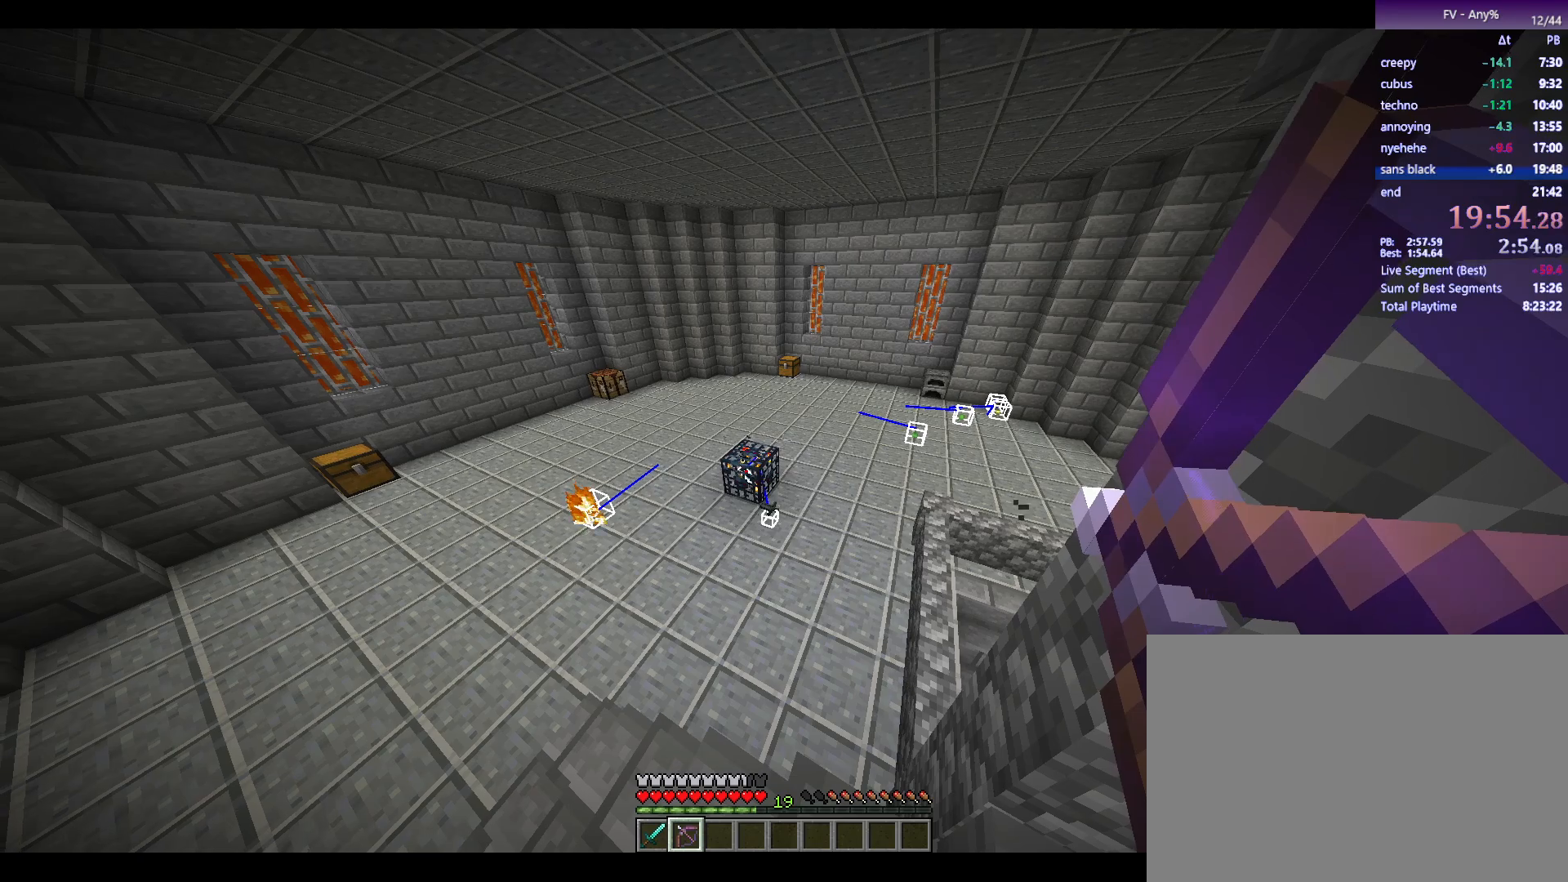
{"keys": [], "mouse": ["right"], "events": []}
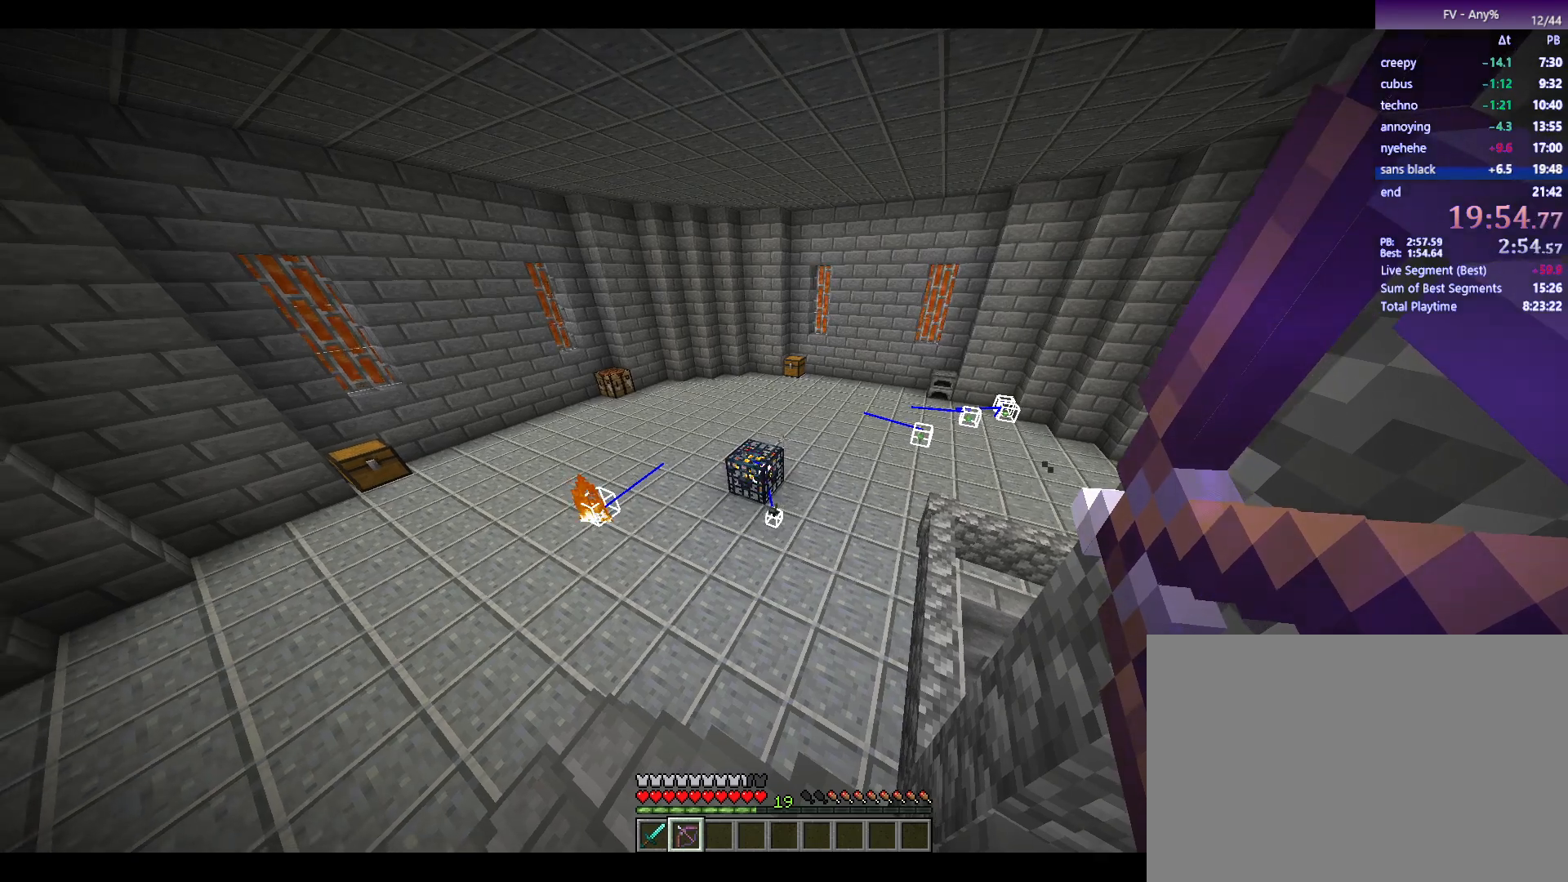
{"keys": [], "mouse": ["right"], "events": []}
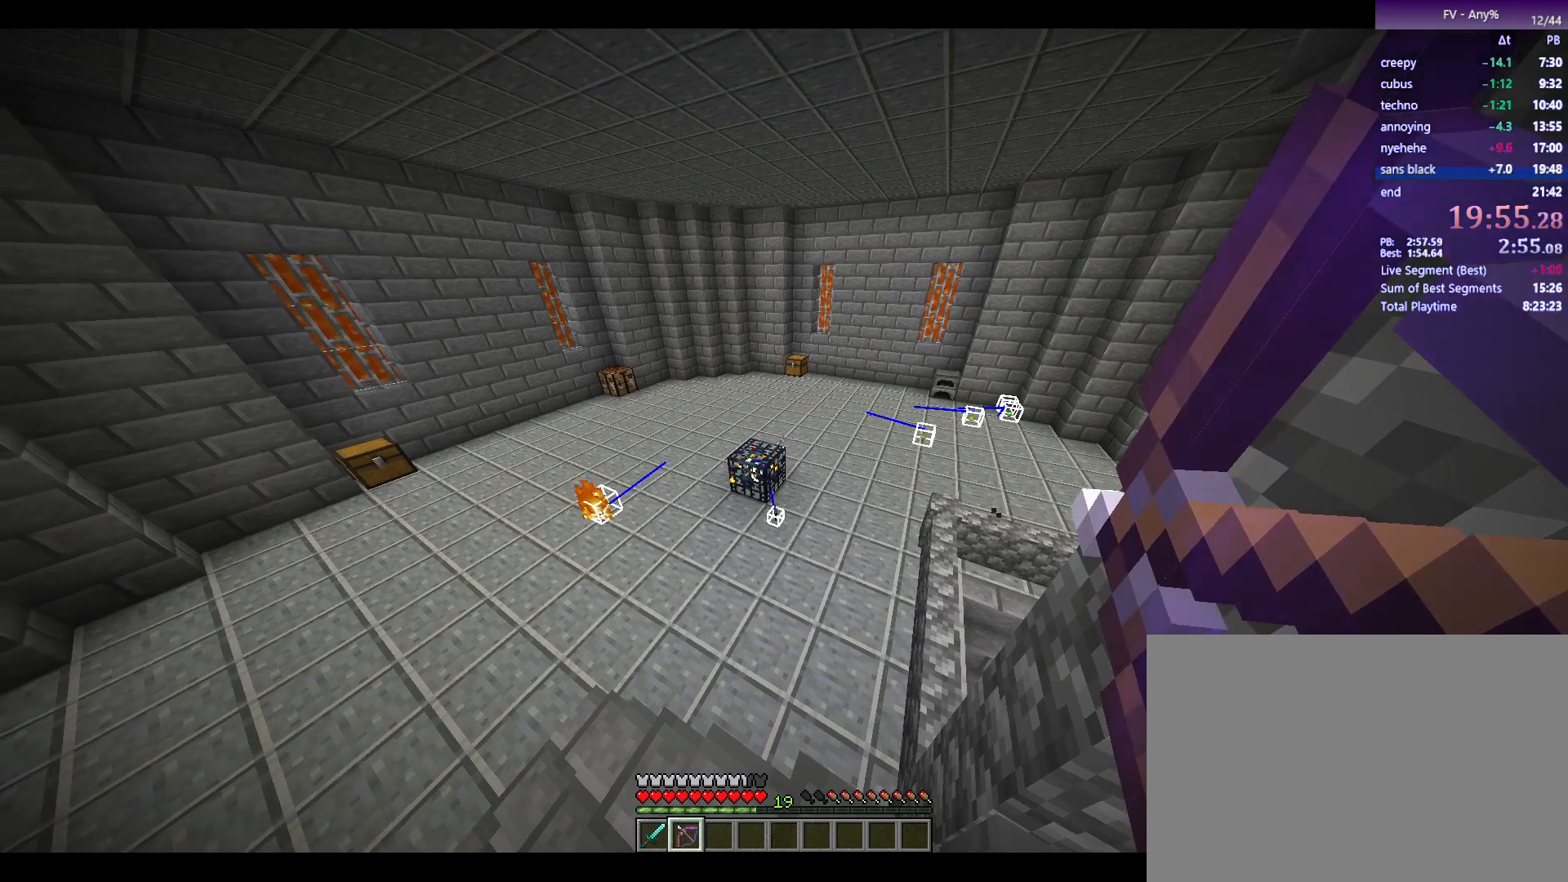
{"keys": [], "mouse": ["right"], "events": []}
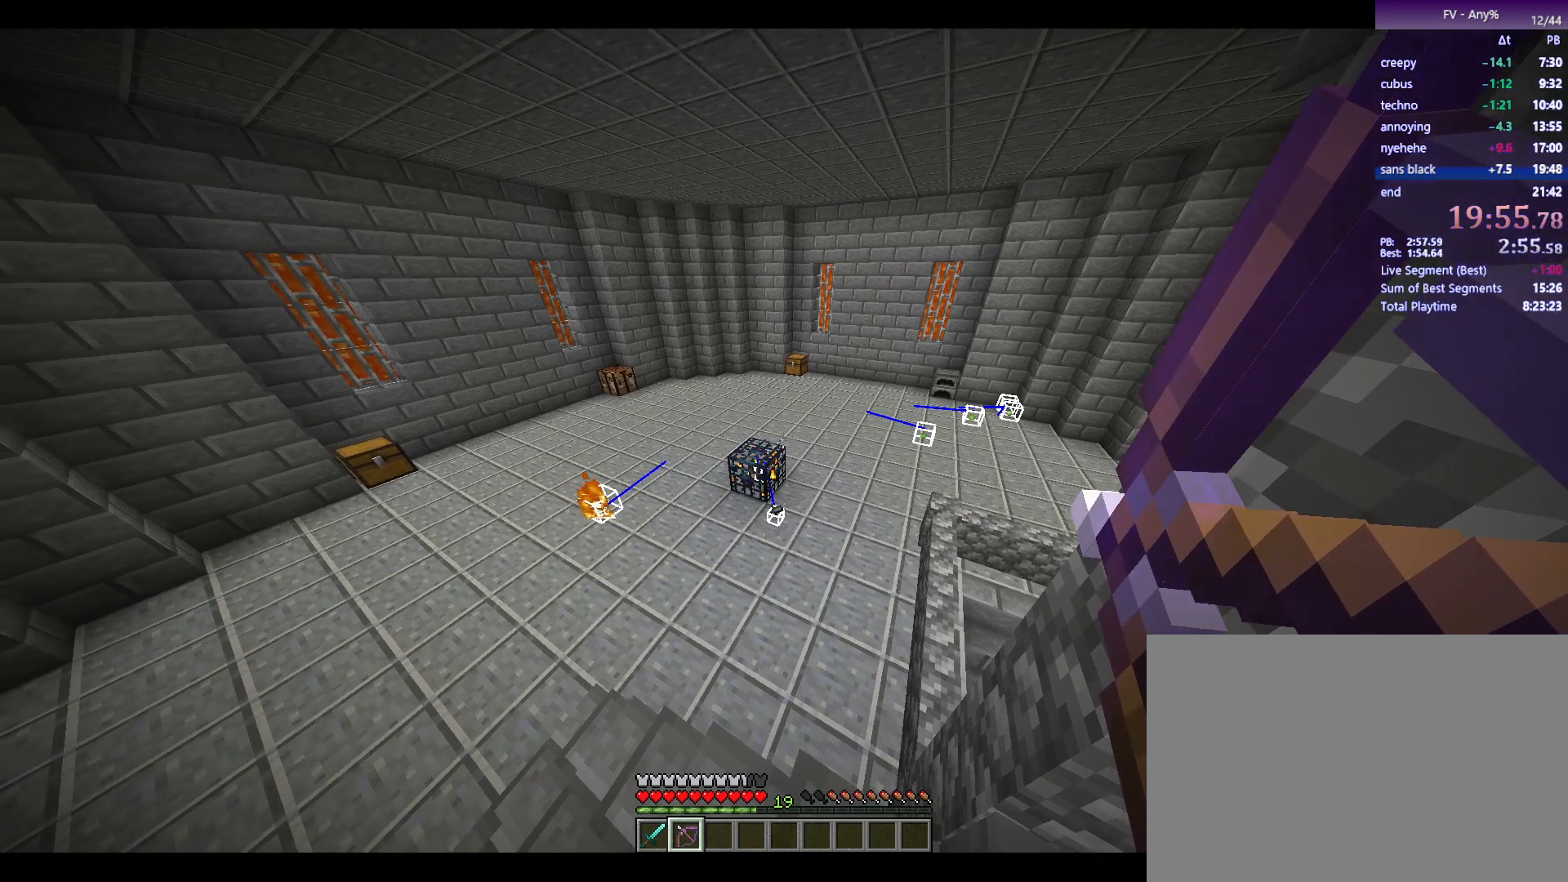
{"keys": [], "mouse": ["right"], "events": []}
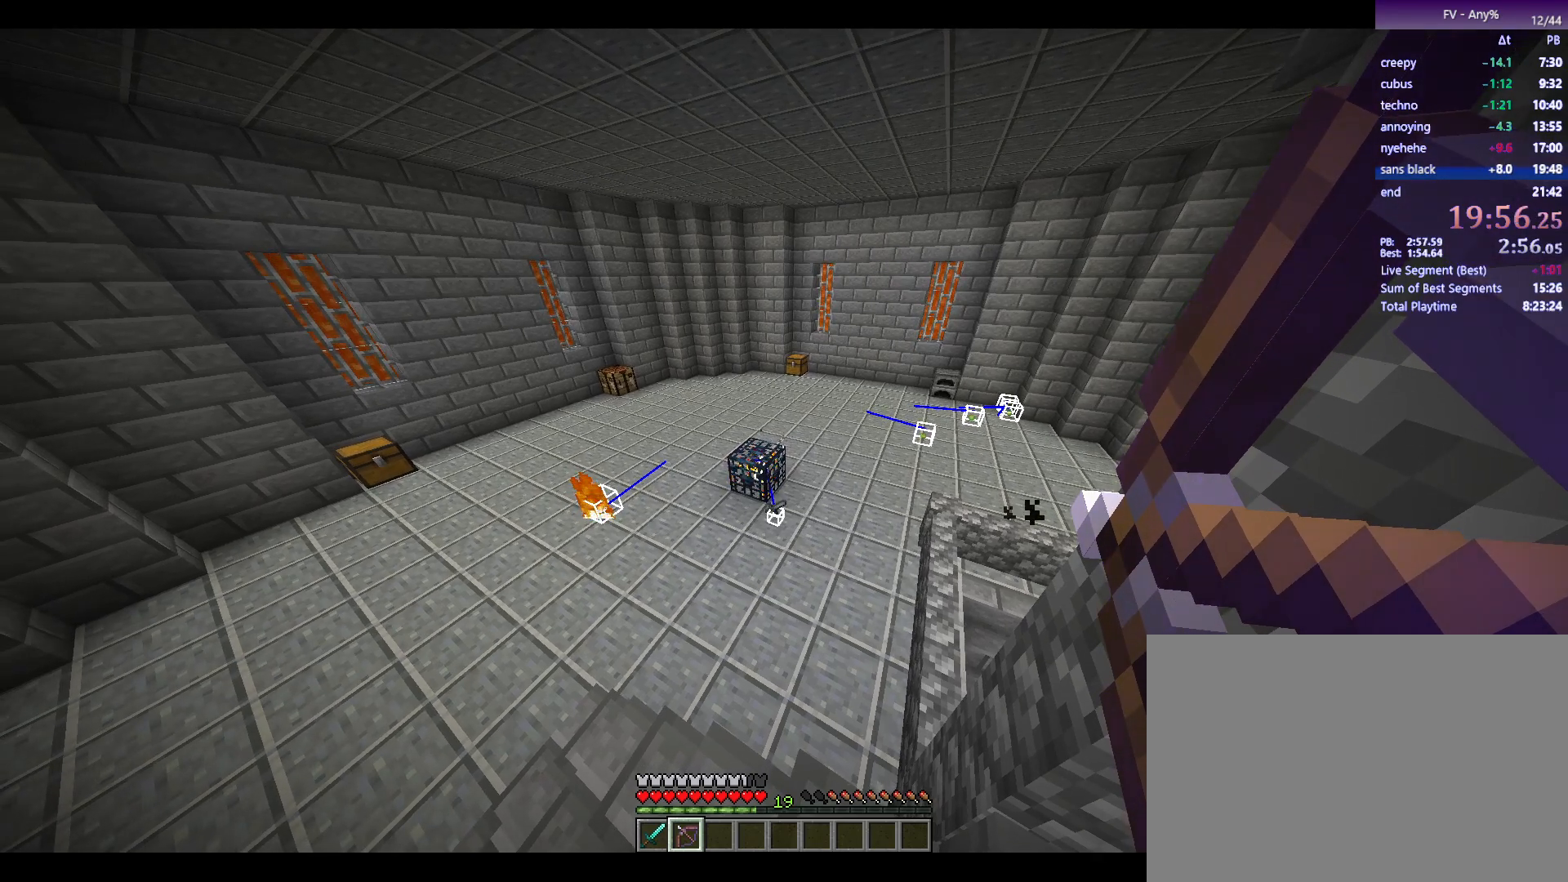
{"keys": [], "mouse": ["right"], "events": []}
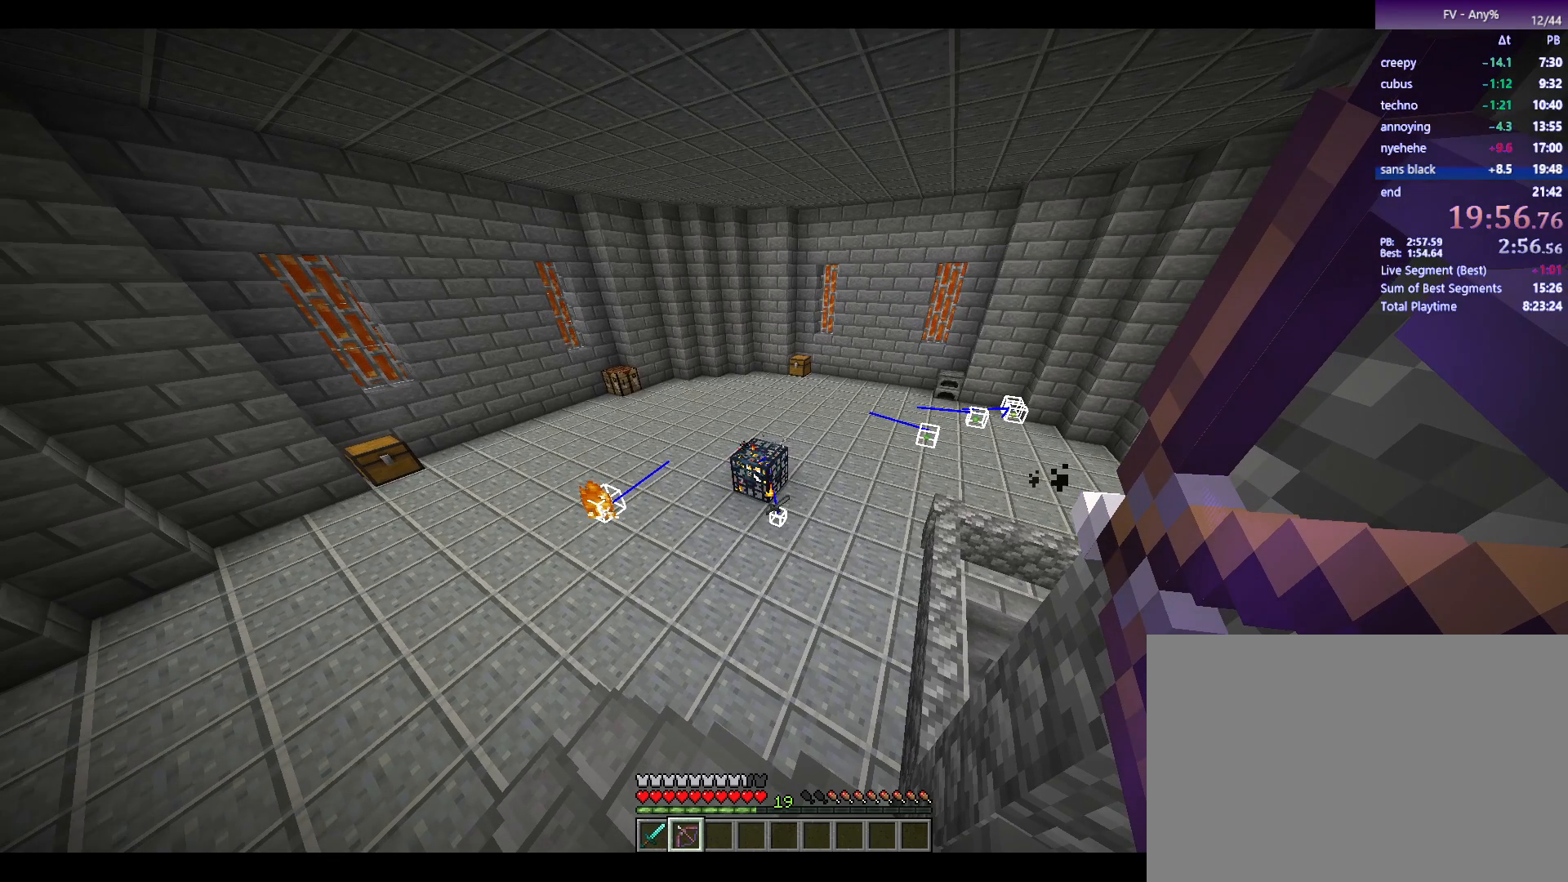
{"keys": [], "mouse": ["right"], "events": []}
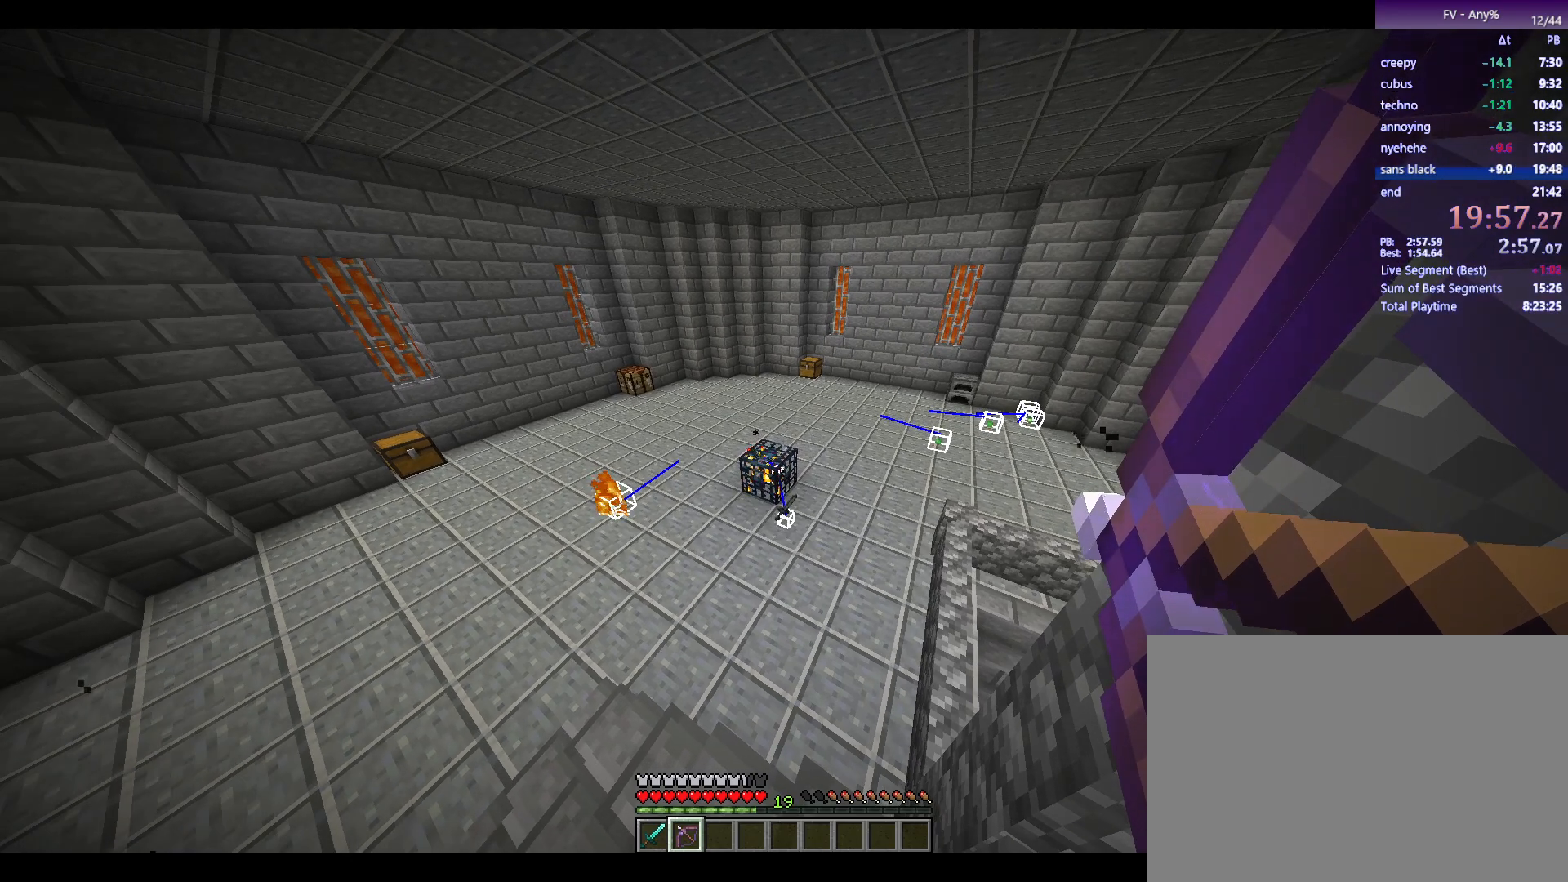
{"keys": [], "mouse": ["right"], "events": []}
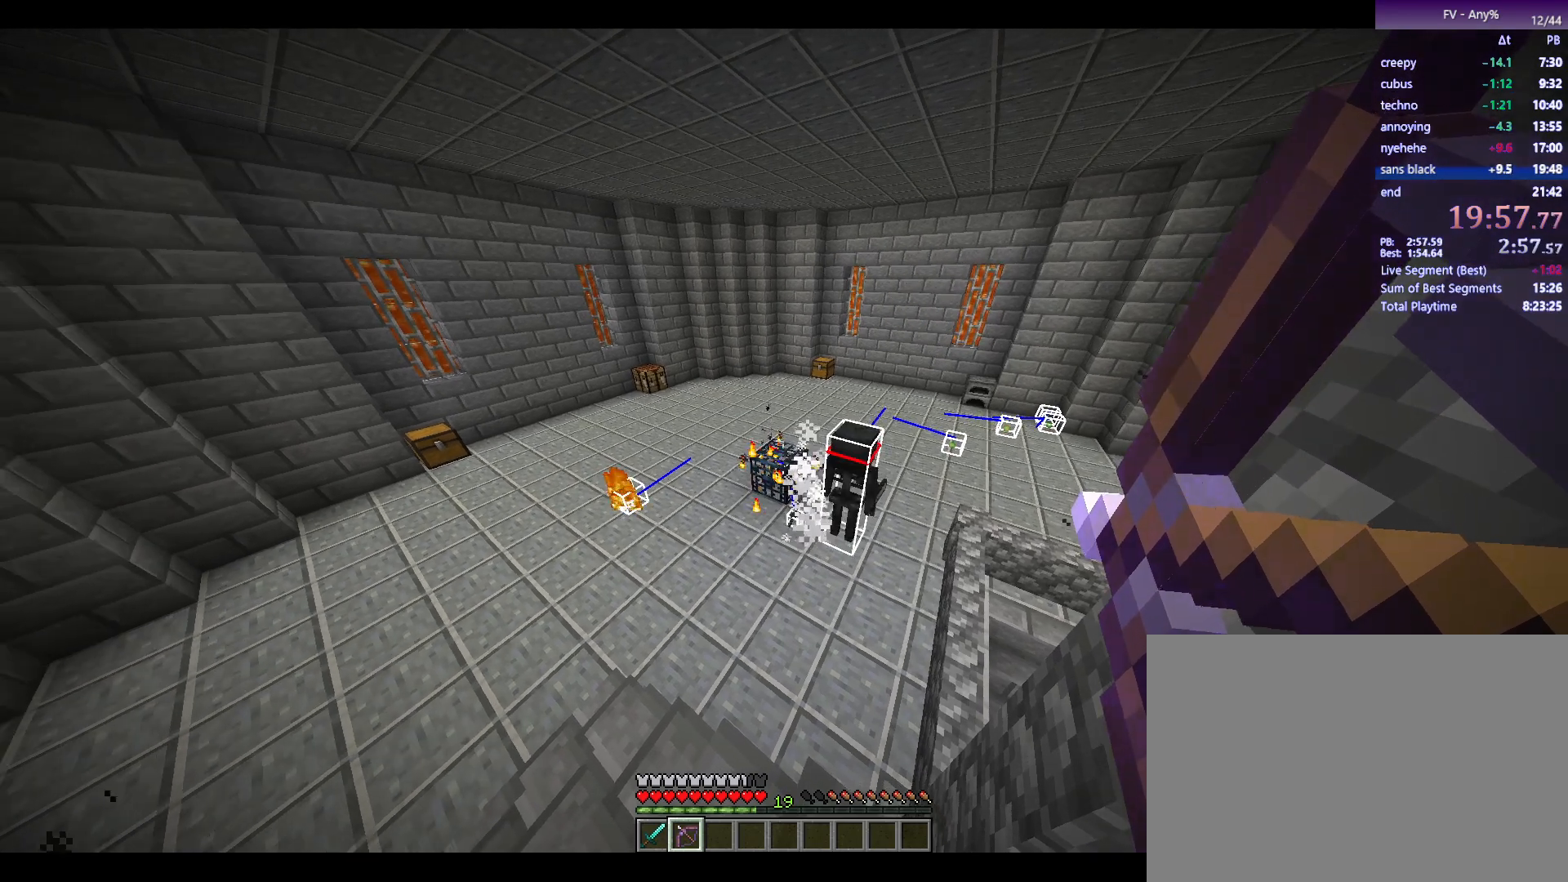
{"keys": [], "mouse": ["right"], "events": []}
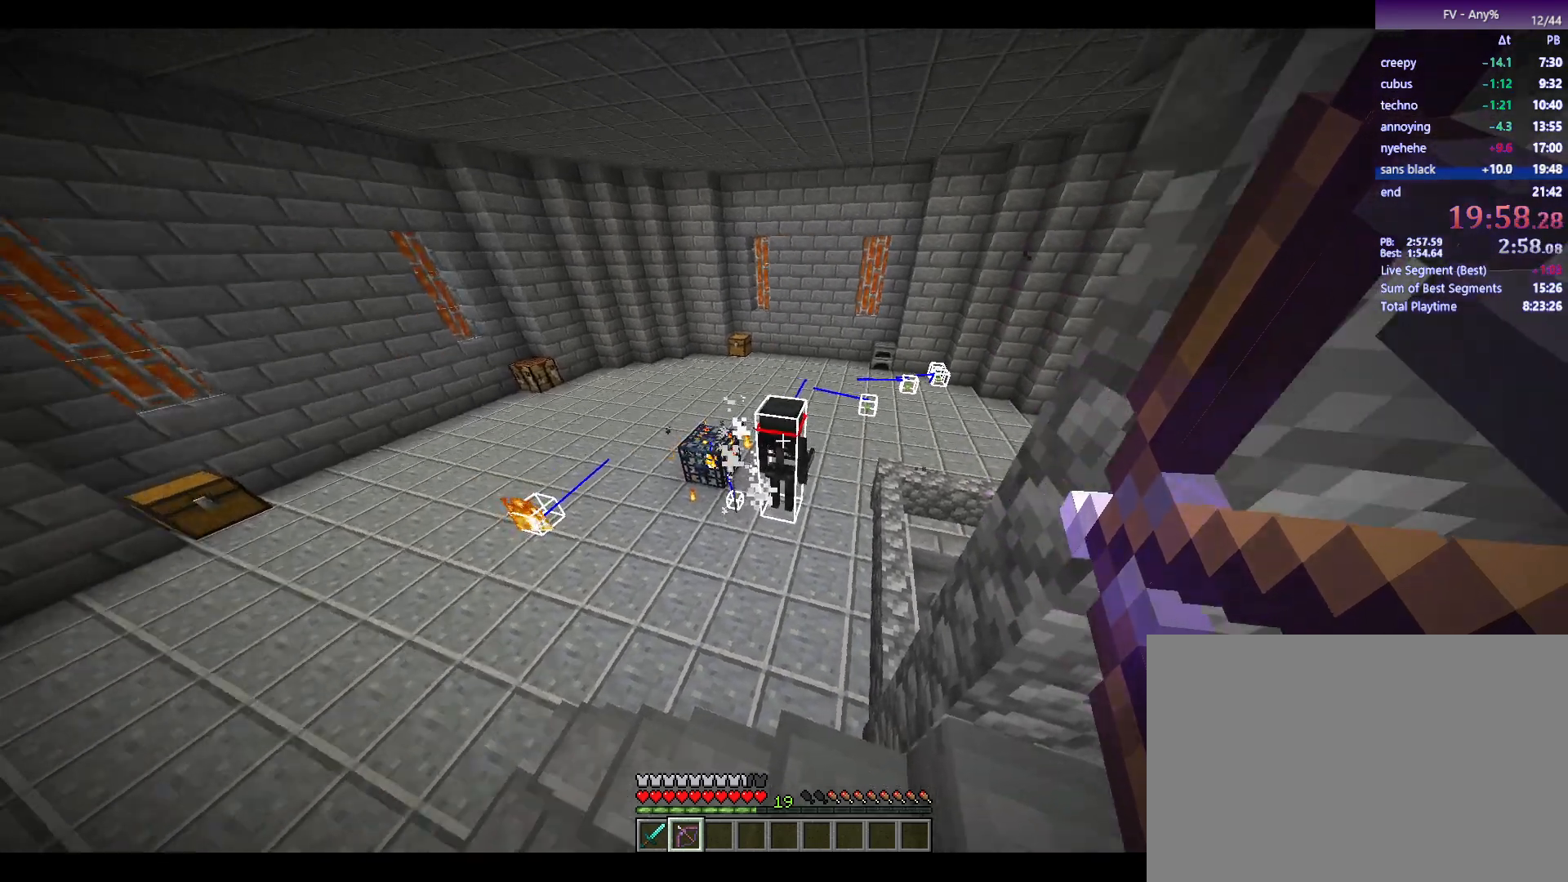
{"keys": ["w"], "mouse": ["right"], "events": [[150, "mouse_right", "up"], [200, "mouse_right", "down"], [483, "w", "down"]]}